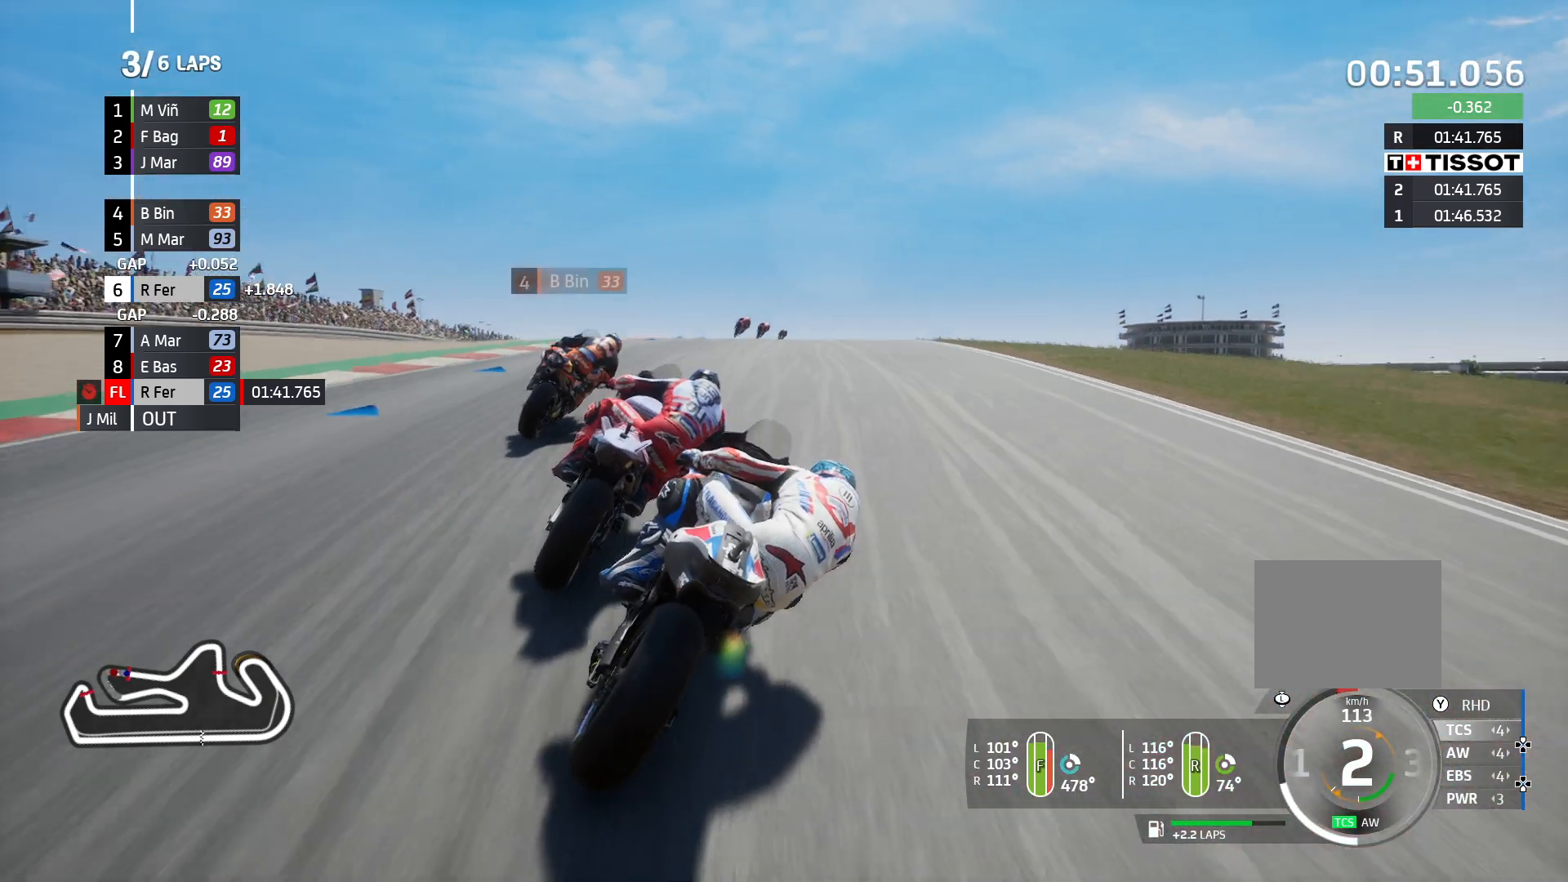
Gameplay with a controller (PlayStation layout); each line is a JSON object with the inputs held at the frame after it. "events" lists button and stick changes between this image and that frame as [ms after this image, input, new state], when the widget could be followed in between. Not read: R3.
{"buttons": ["R2"], "left_stick": "center", "right_stick": "center", "events": []}
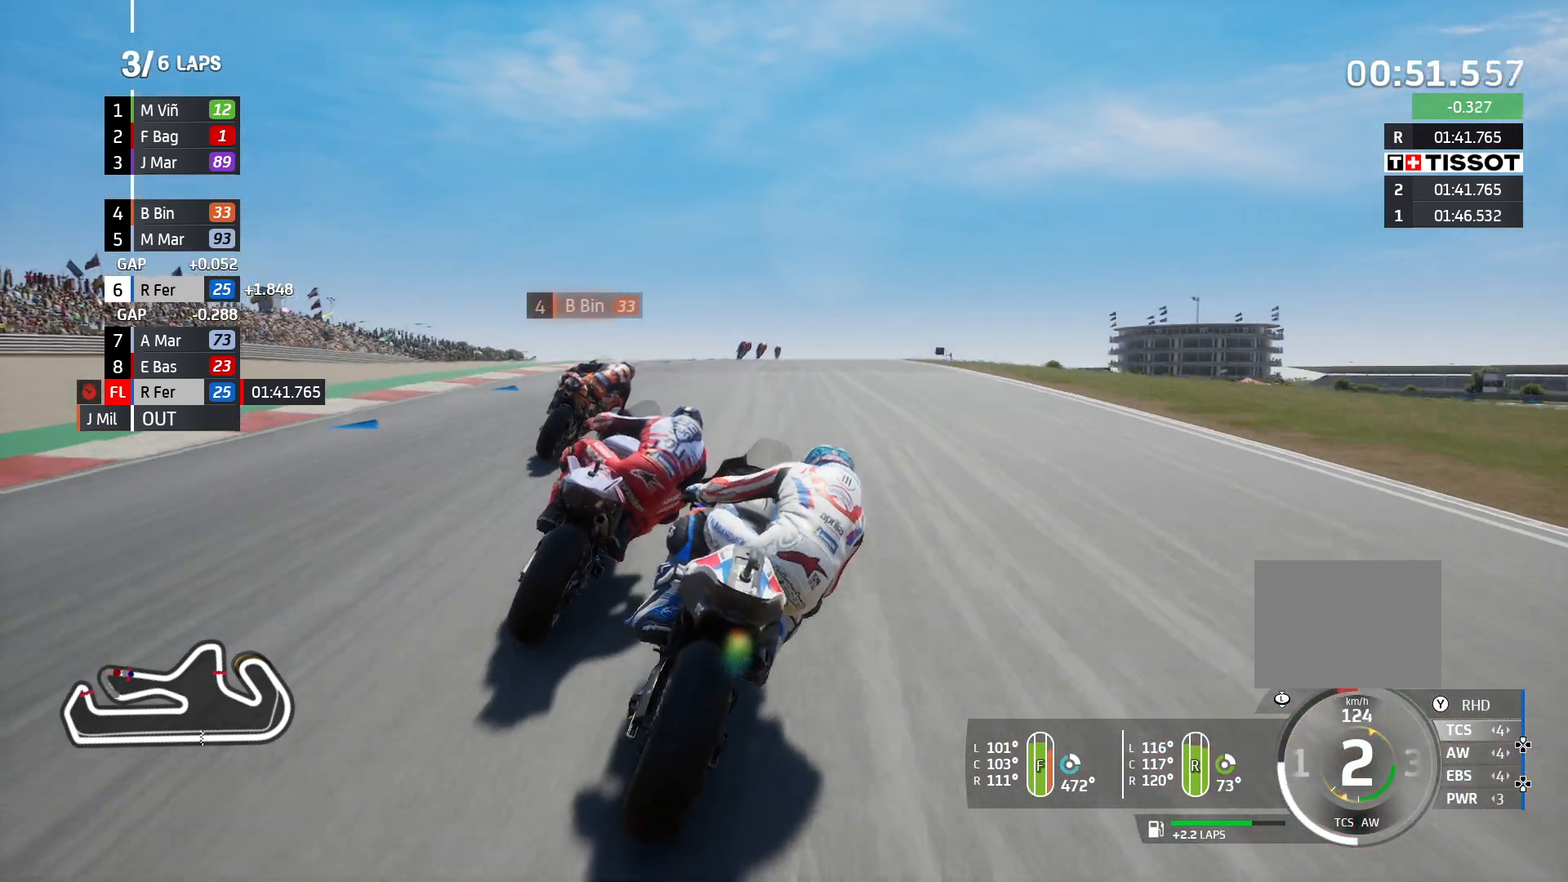
{"buttons": ["R2"], "left_stick": "center", "right_stick": "center", "events": []}
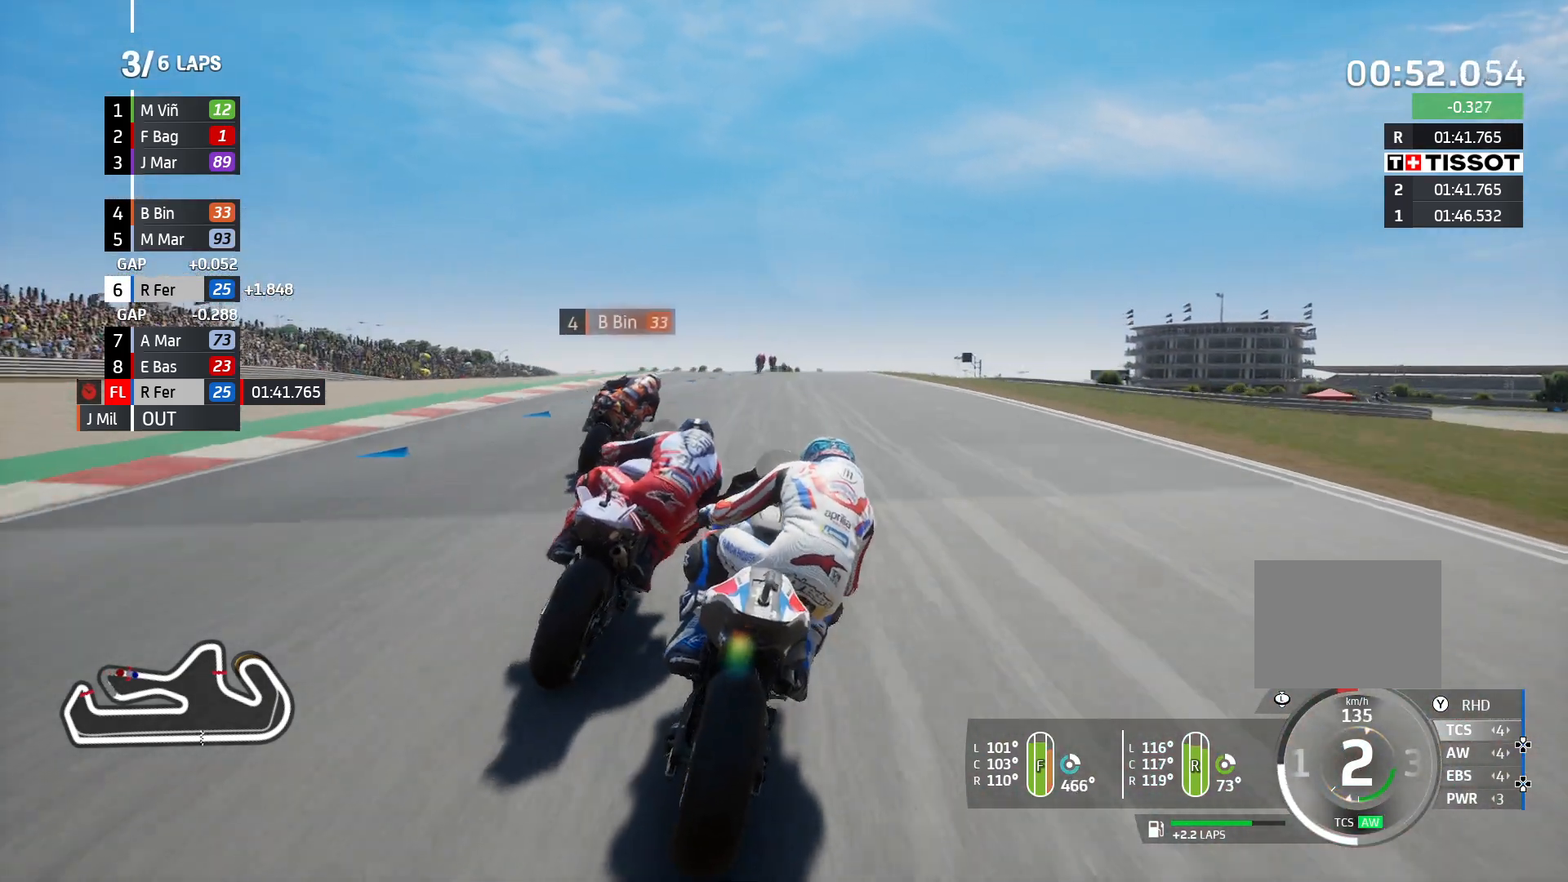
{"buttons": ["R2"], "left_stick": "left", "right_stick": "center", "events": [[250, "left_stick", "left"]]}
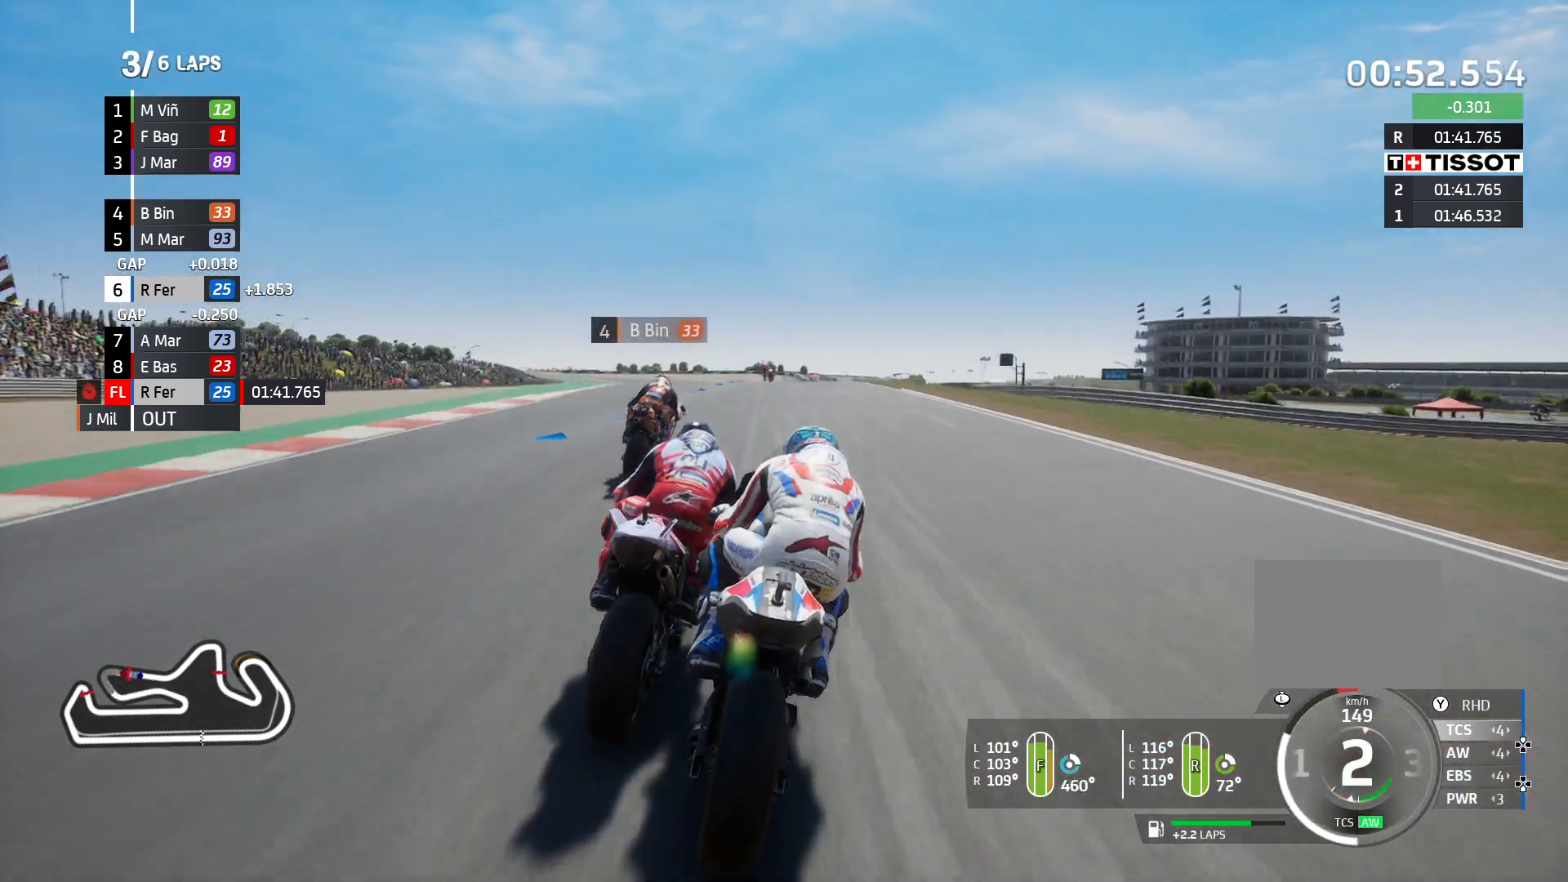
{"buttons": ["R2"], "left_stick": "left", "right_stick": "center", "events": []}
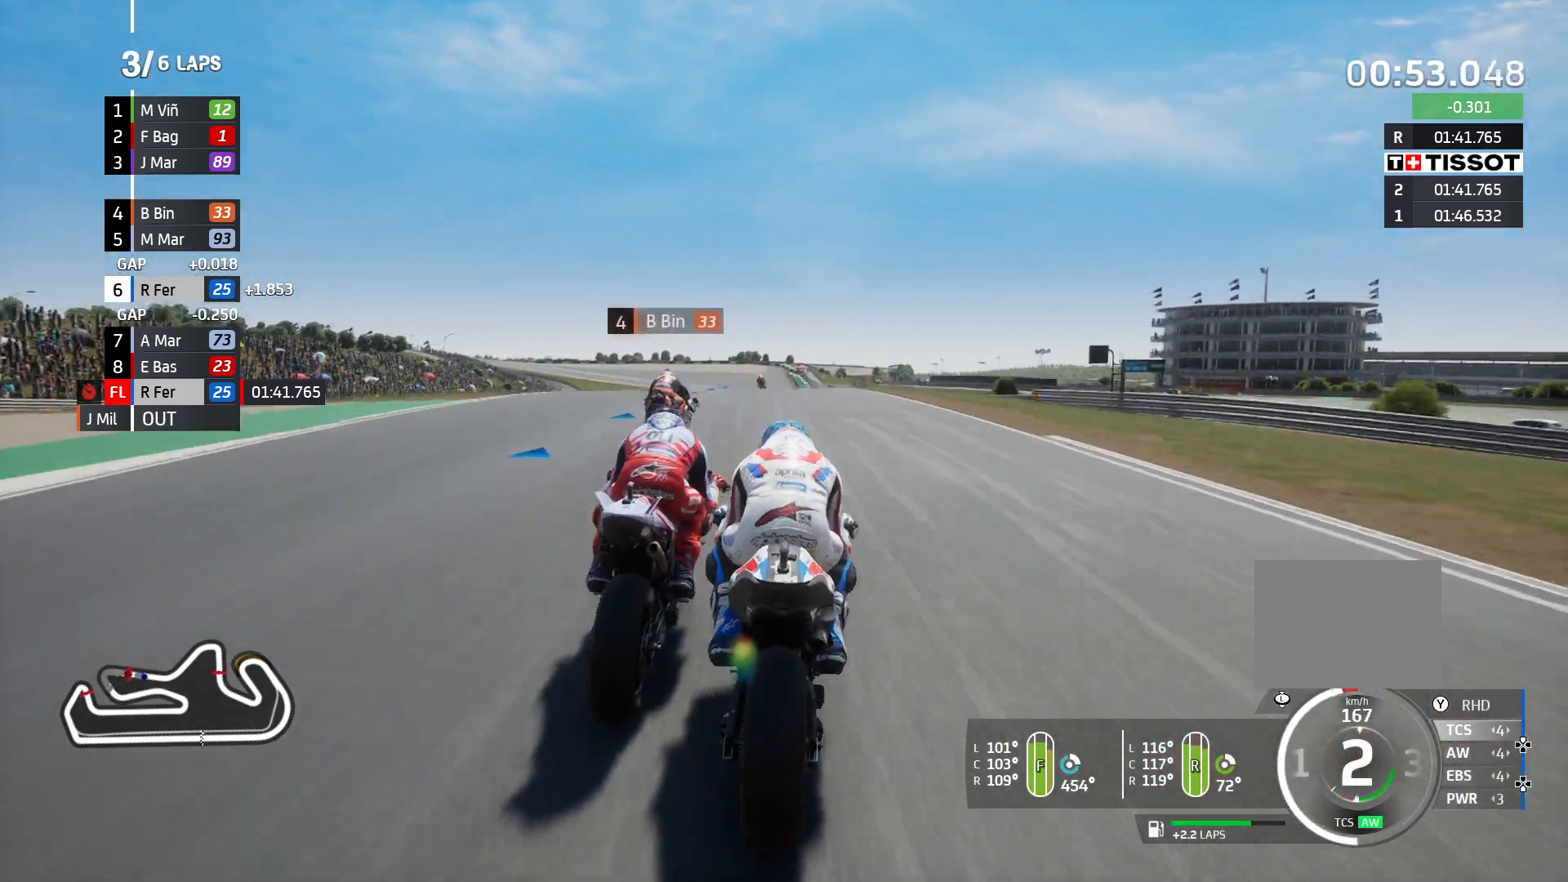
{"buttons": ["R2"], "left_stick": "left", "right_stick": "center", "events": []}
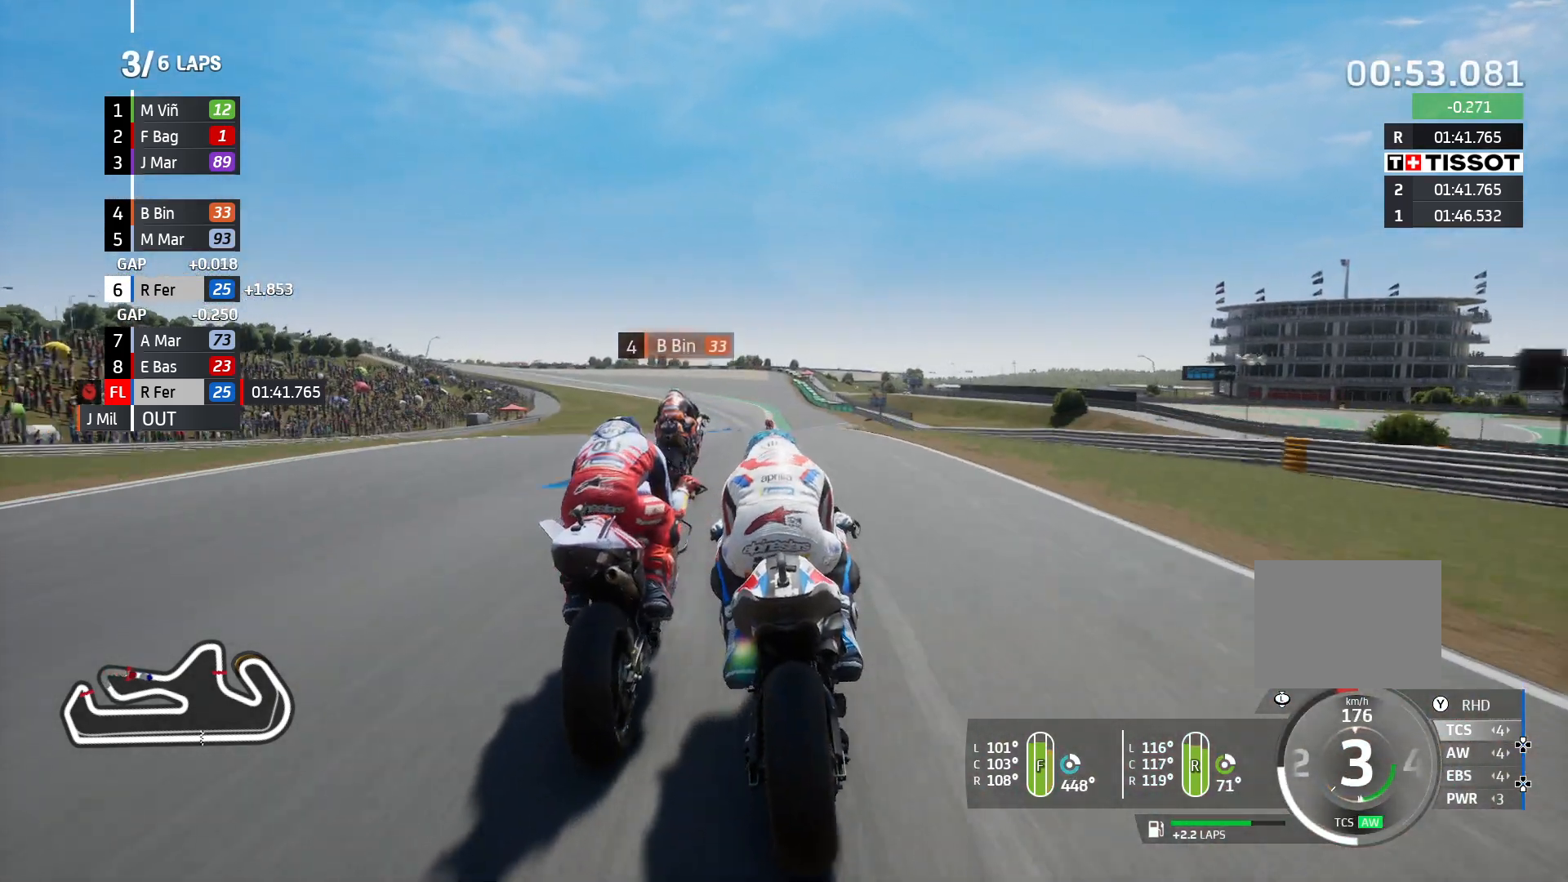
{"buttons": ["R2"], "left_stick": "left", "right_stick": "center", "events": []}
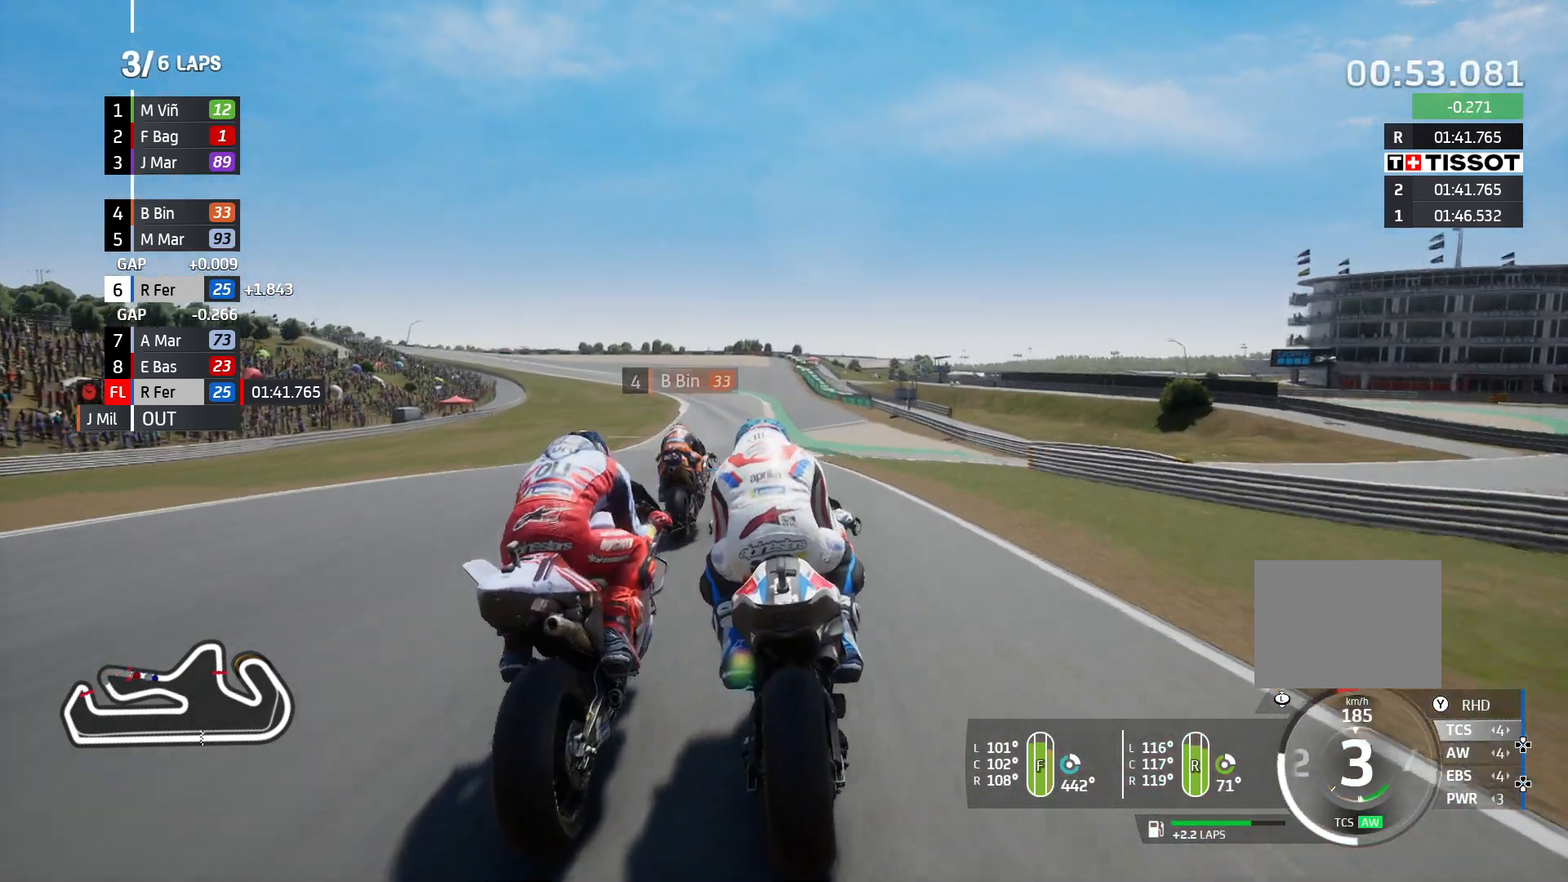
{"buttons": [], "left_stick": "left", "right_stick": "center", "events": [[300, "R2", "up"]]}
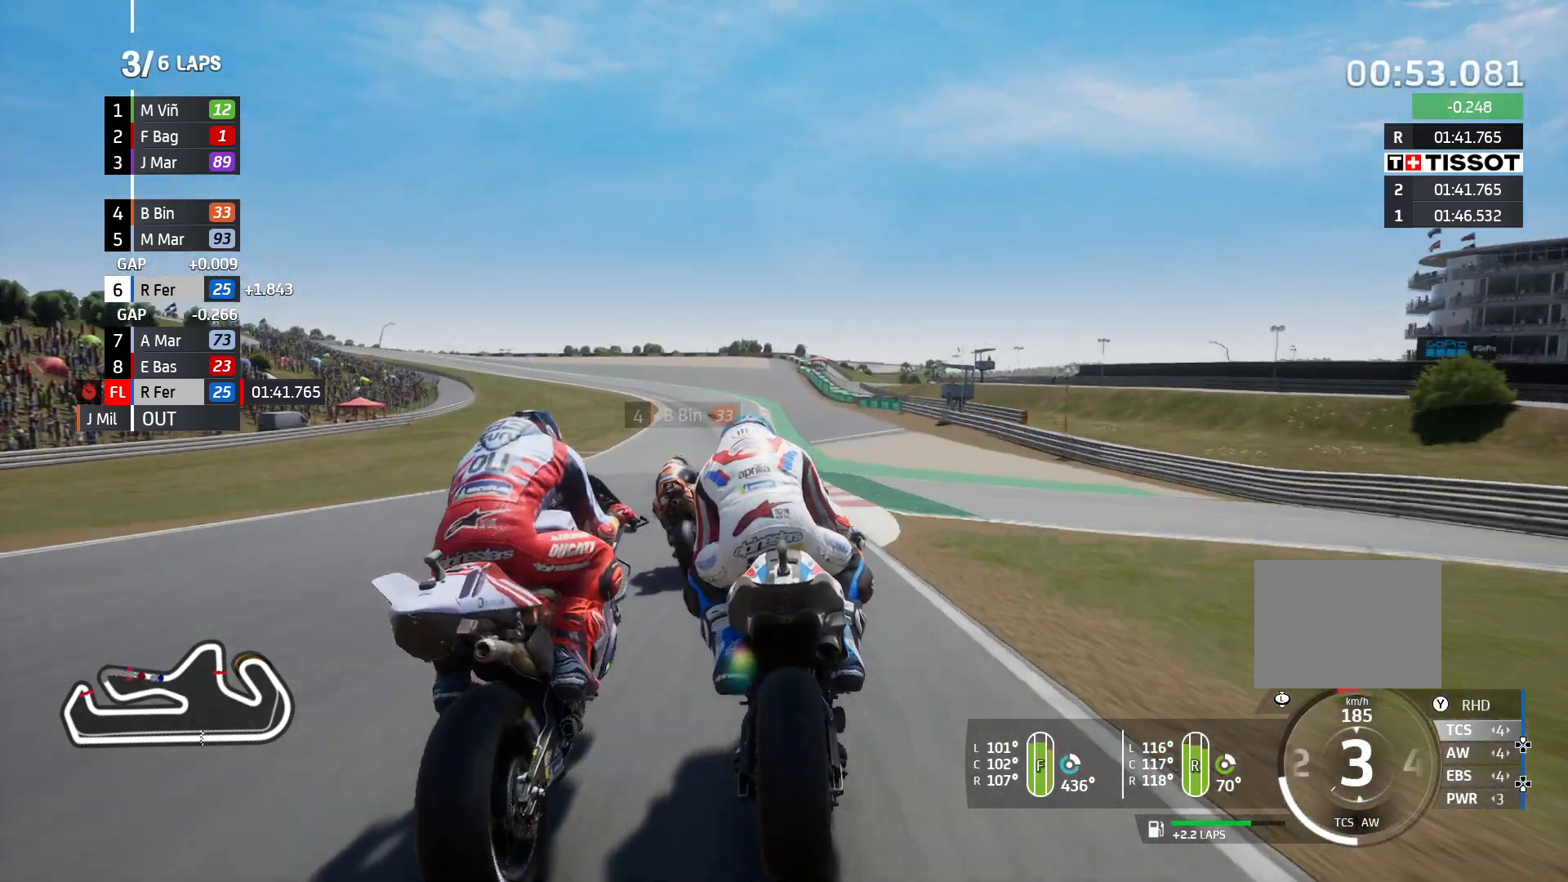
{"buttons": ["R2"], "left_stick": "left", "right_stick": "center", "events": [[400, "R2", "down"]]}
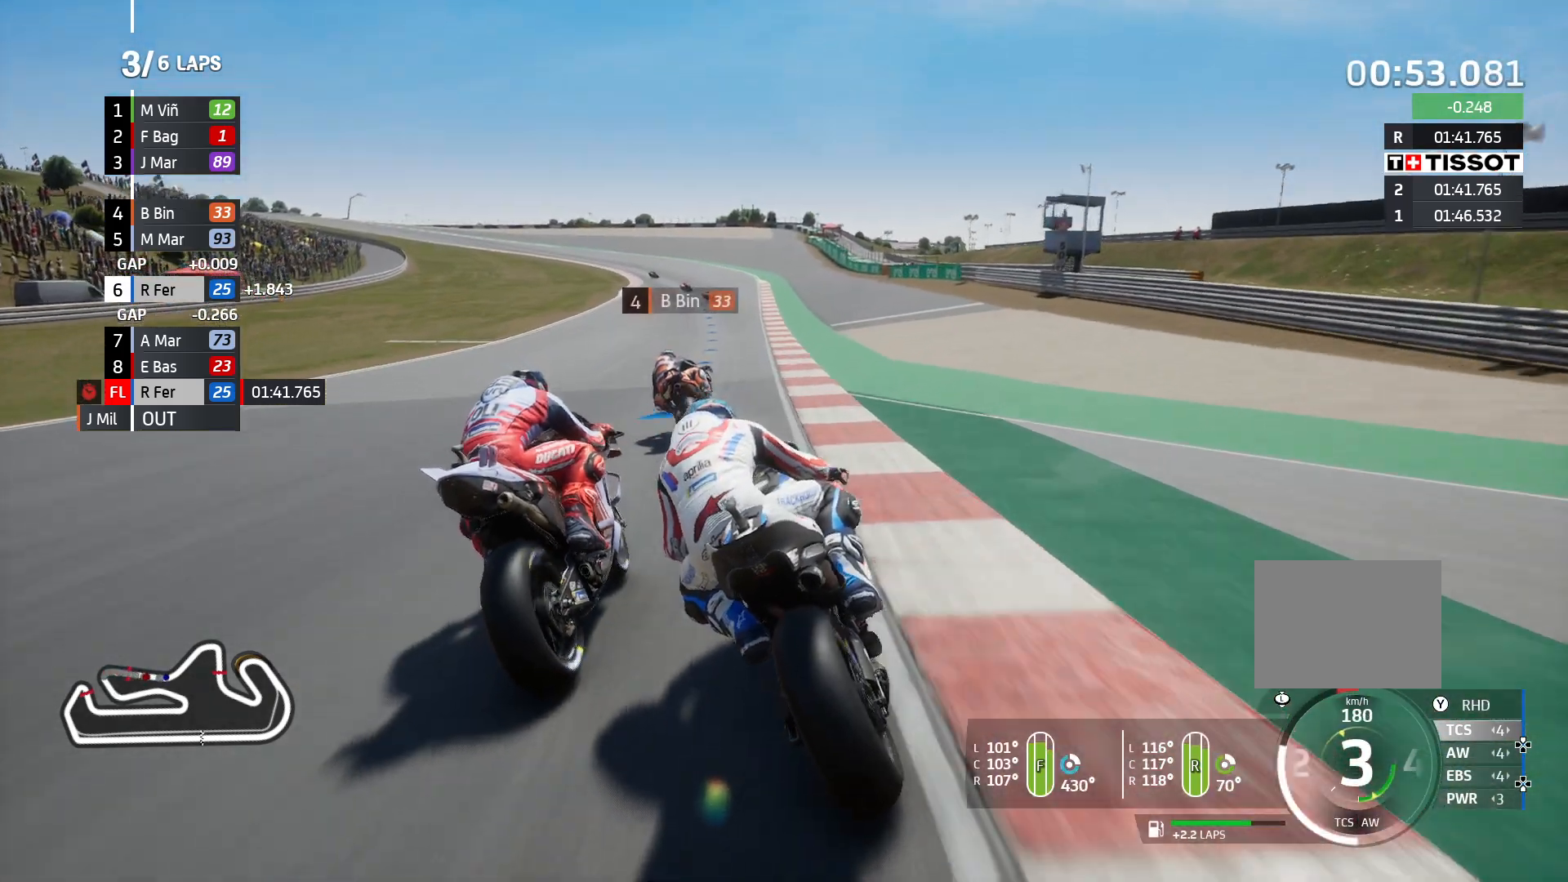
{"buttons": ["R2"], "left_stick": "left", "right_stick": "center", "events": []}
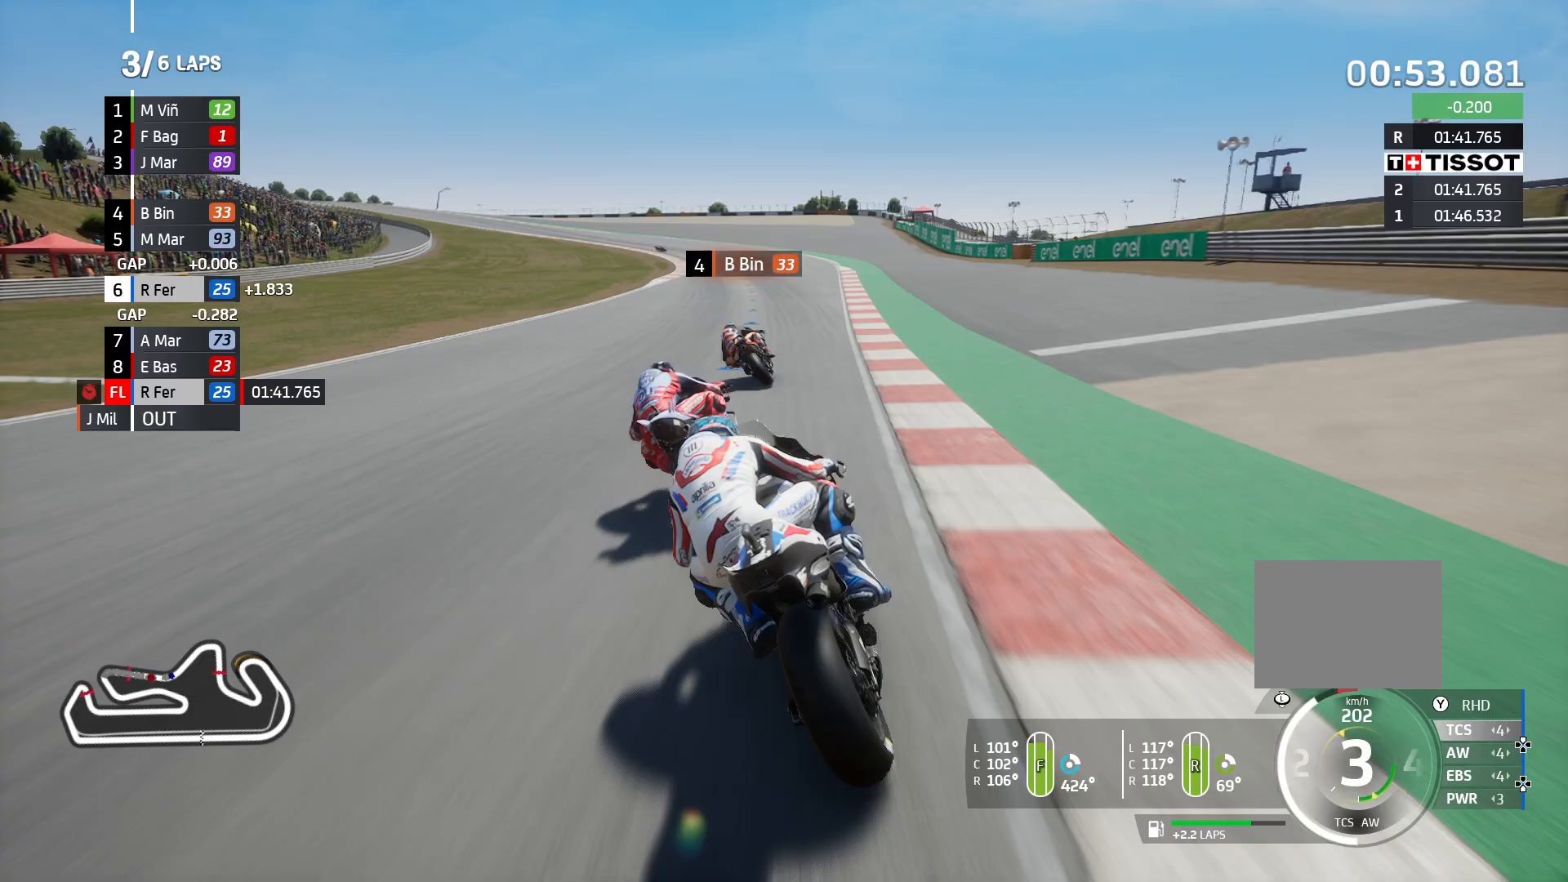
{"buttons": ["R2"], "left_stick": "left", "right_stick": "center", "events": []}
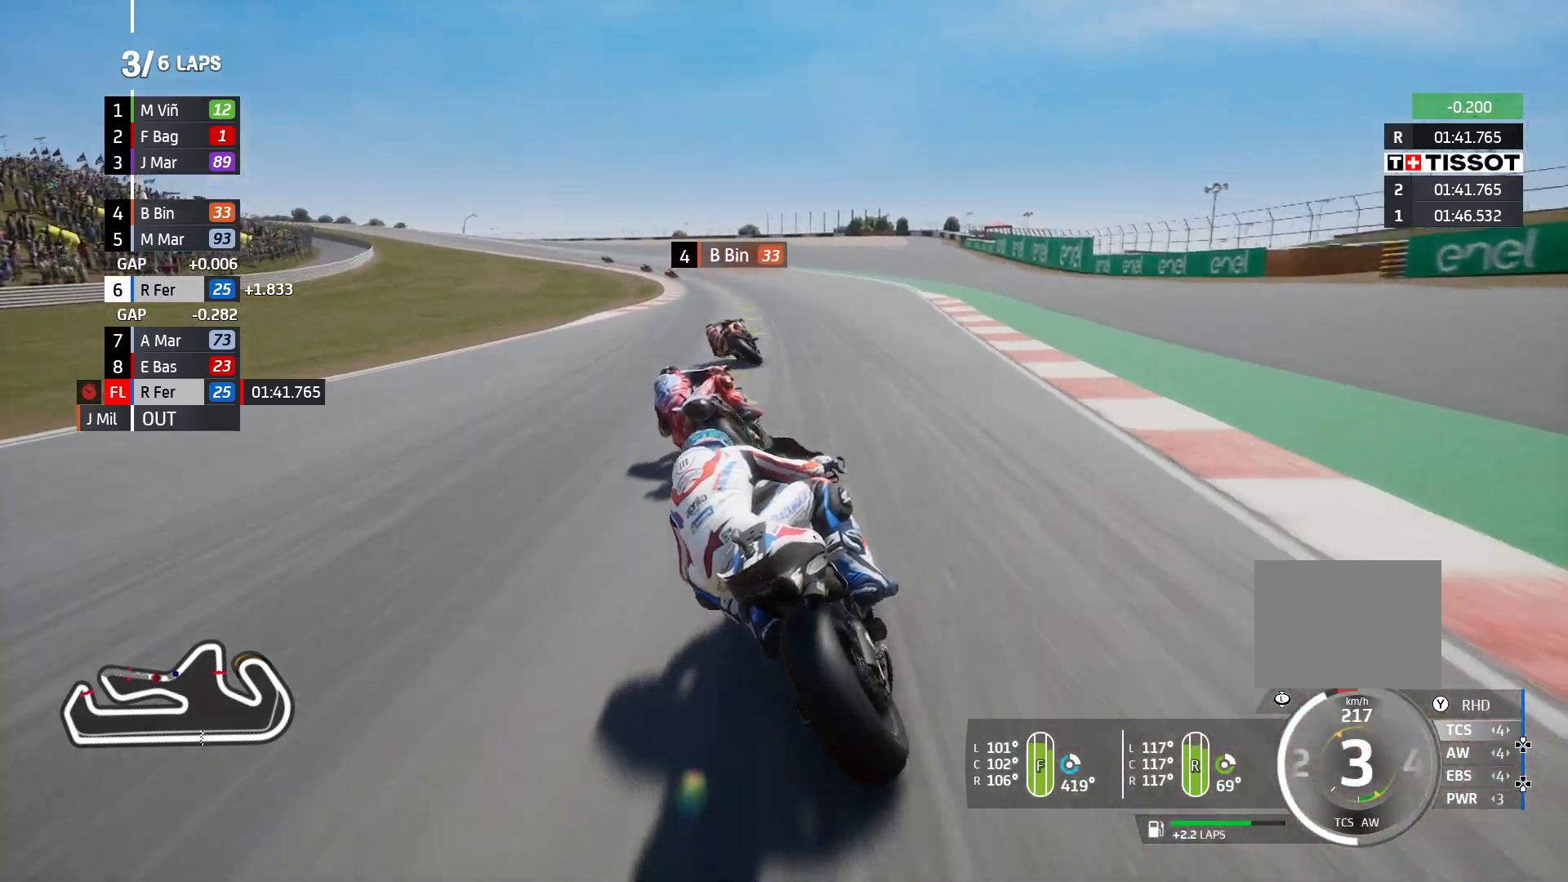
{"buttons": [], "left_stick": "left", "right_stick": "center", "events": [[33, "R2", "up"]]}
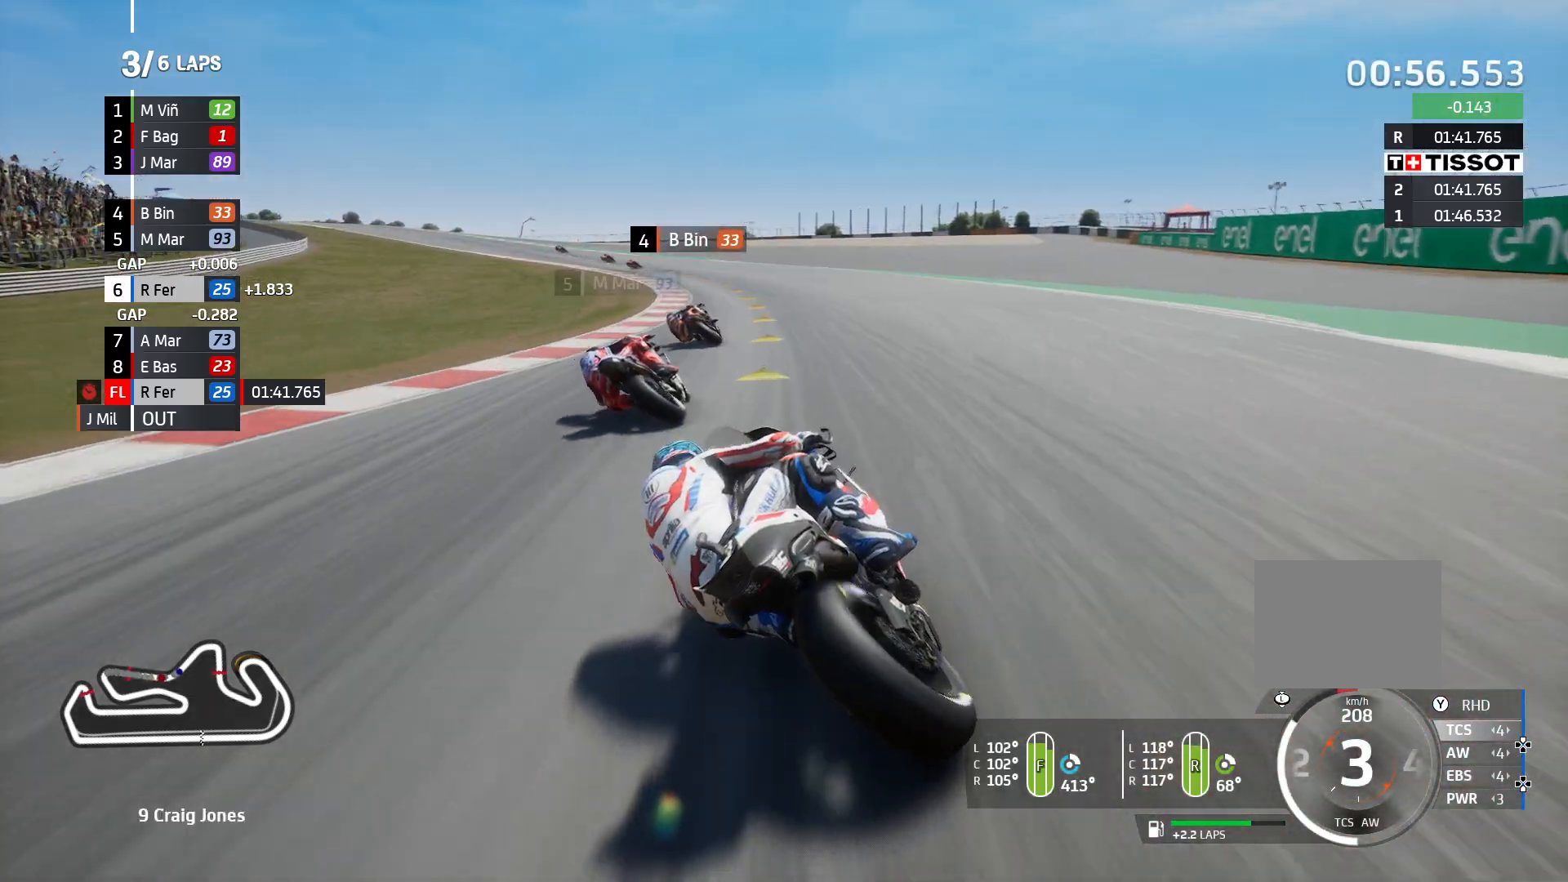
{"buttons": [], "left_stick": "left", "right_stick": "center", "events": []}
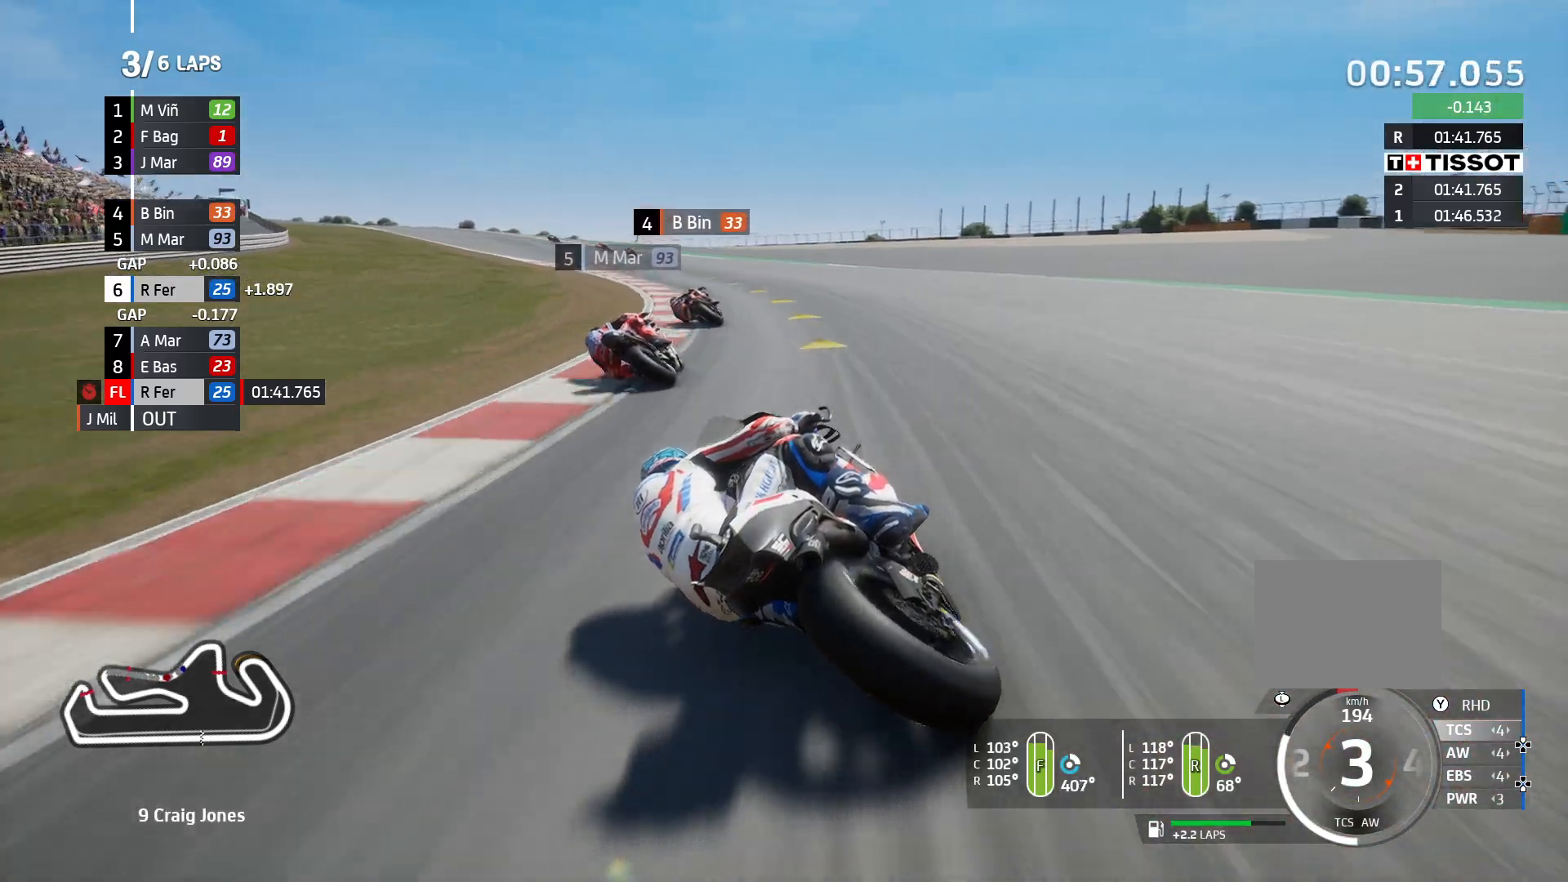
{"buttons": [], "left_stick": "left", "right_stick": "center", "events": []}
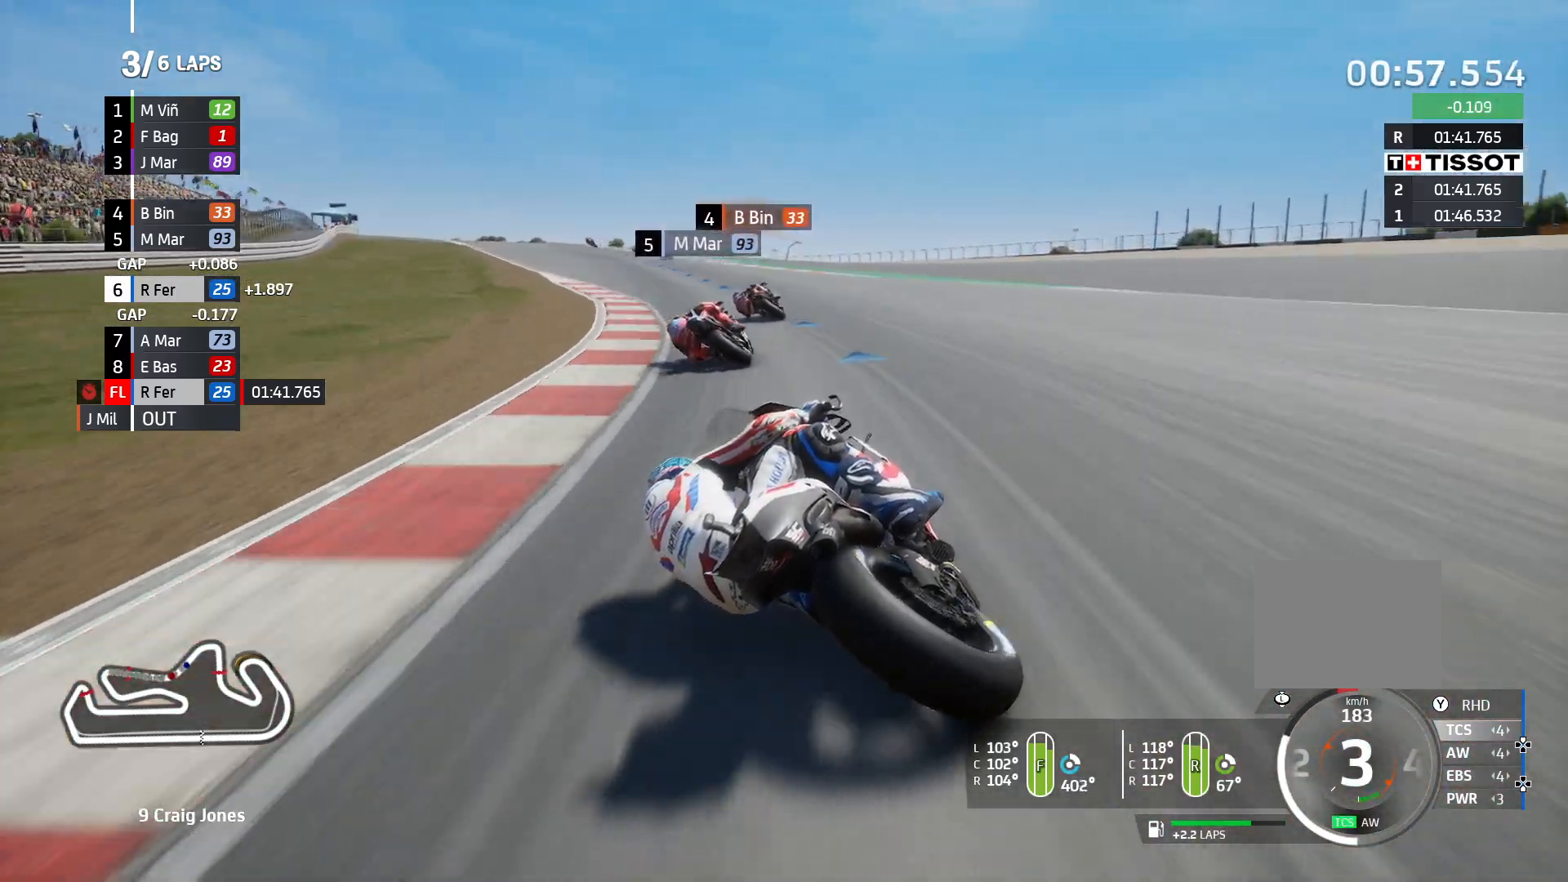
{"buttons": ["R2"], "left_stick": "left", "right_stick": "center", "events": [[117, "R2", "down"]]}
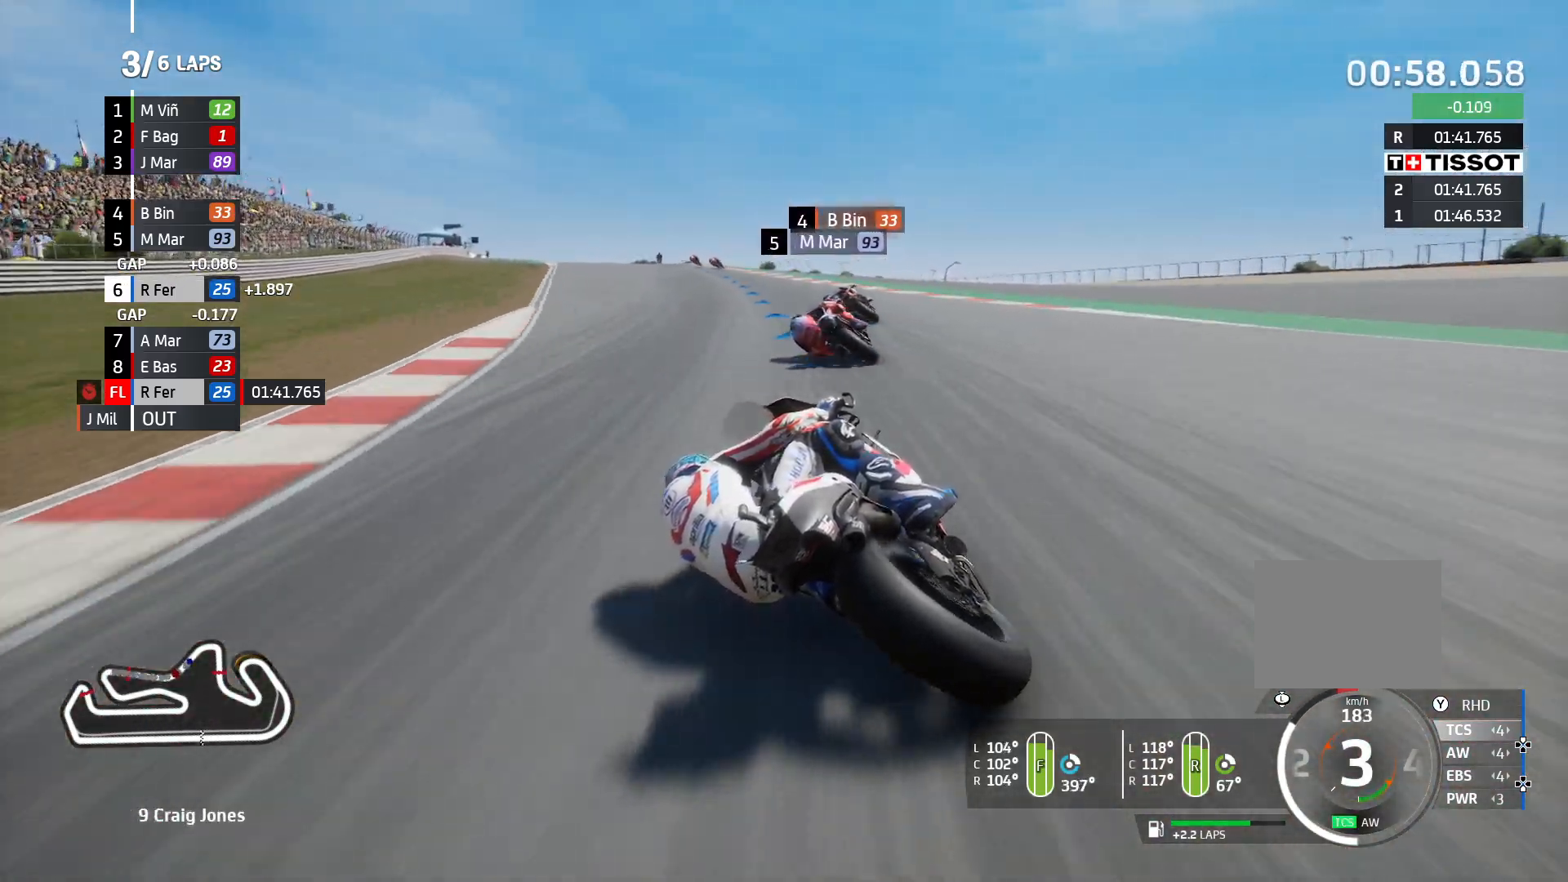
{"buttons": ["R2"], "left_stick": "left", "right_stick": "center", "events": []}
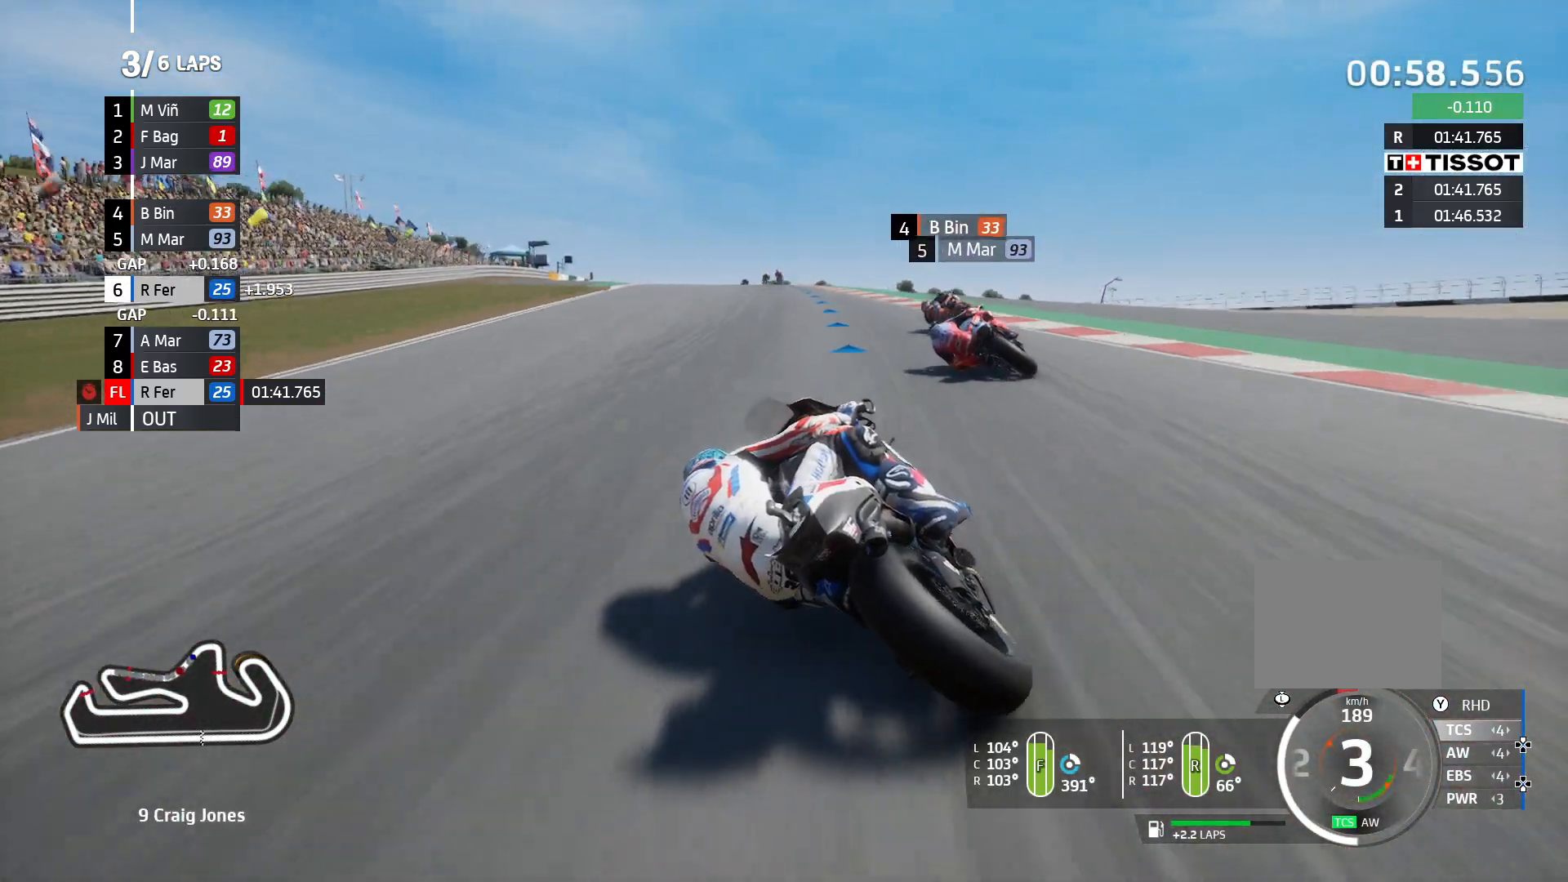
{"buttons": ["R2"], "left_stick": "left", "right_stick": "center", "events": []}
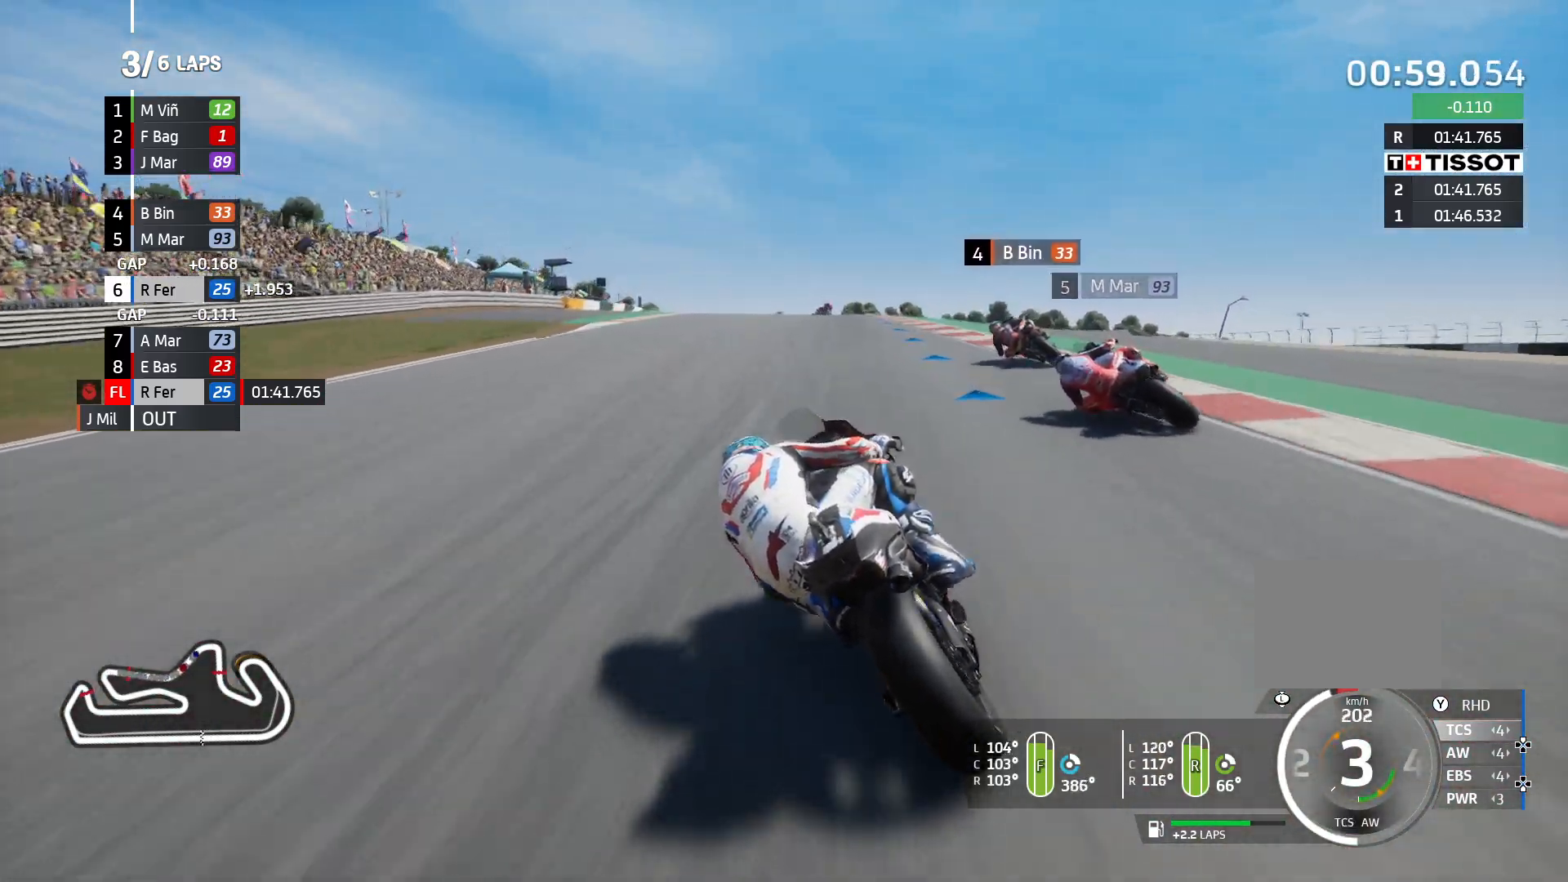
{"buttons": ["R2"], "left_stick": "left", "right_stick": "center", "events": []}
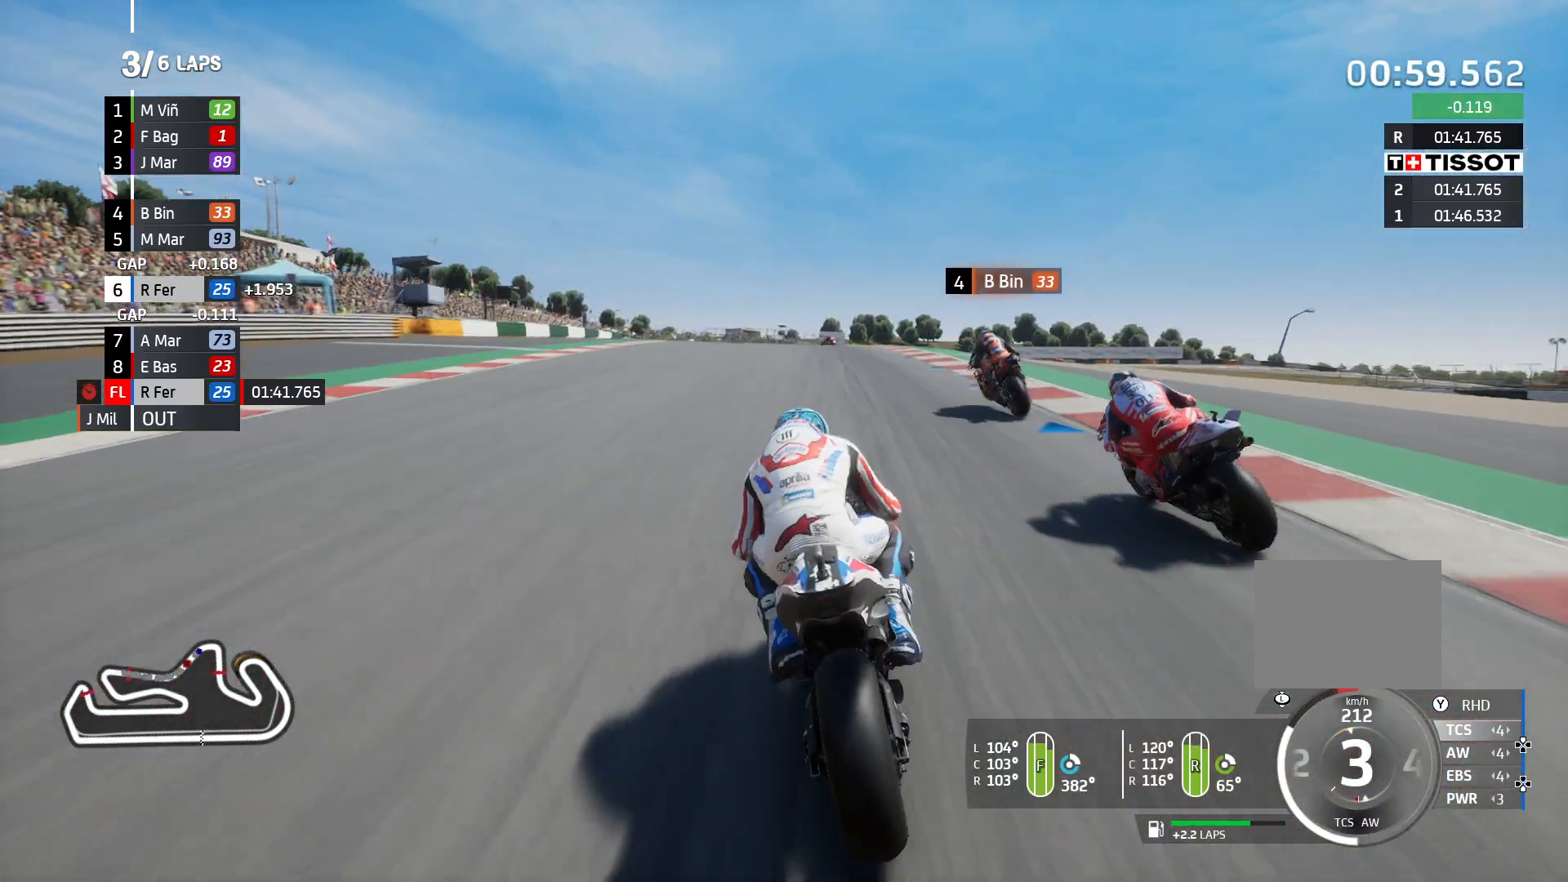
{"buttons": ["R2"], "left_stick": "center", "right_stick": "center", "events": [[333, "left_stick", "center"]]}
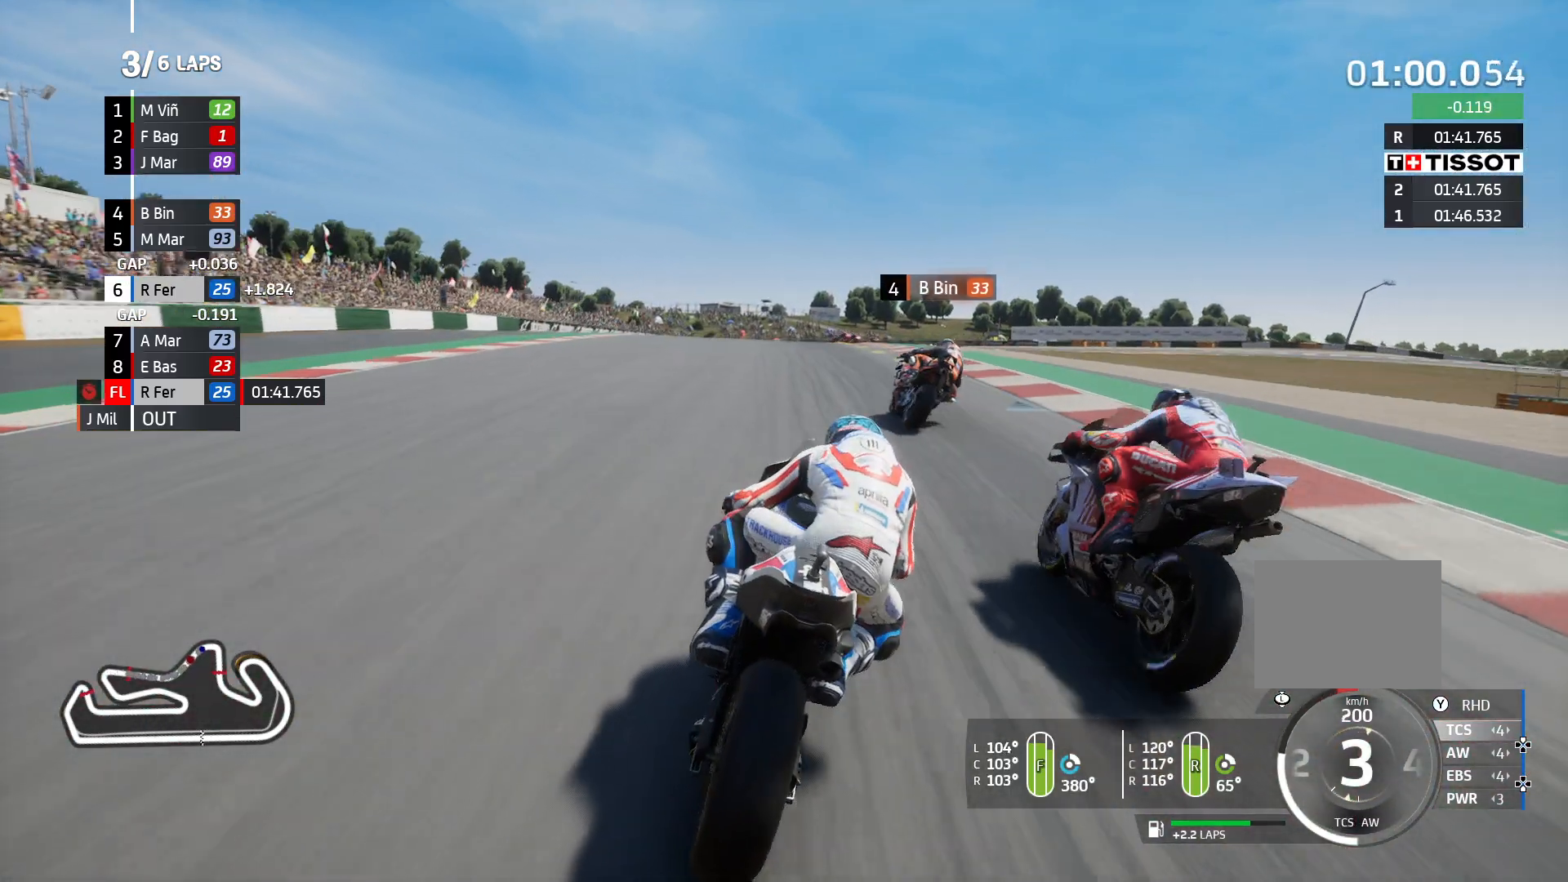
{"buttons": ["R2"], "left_stick": "center", "right_stick": "center", "events": []}
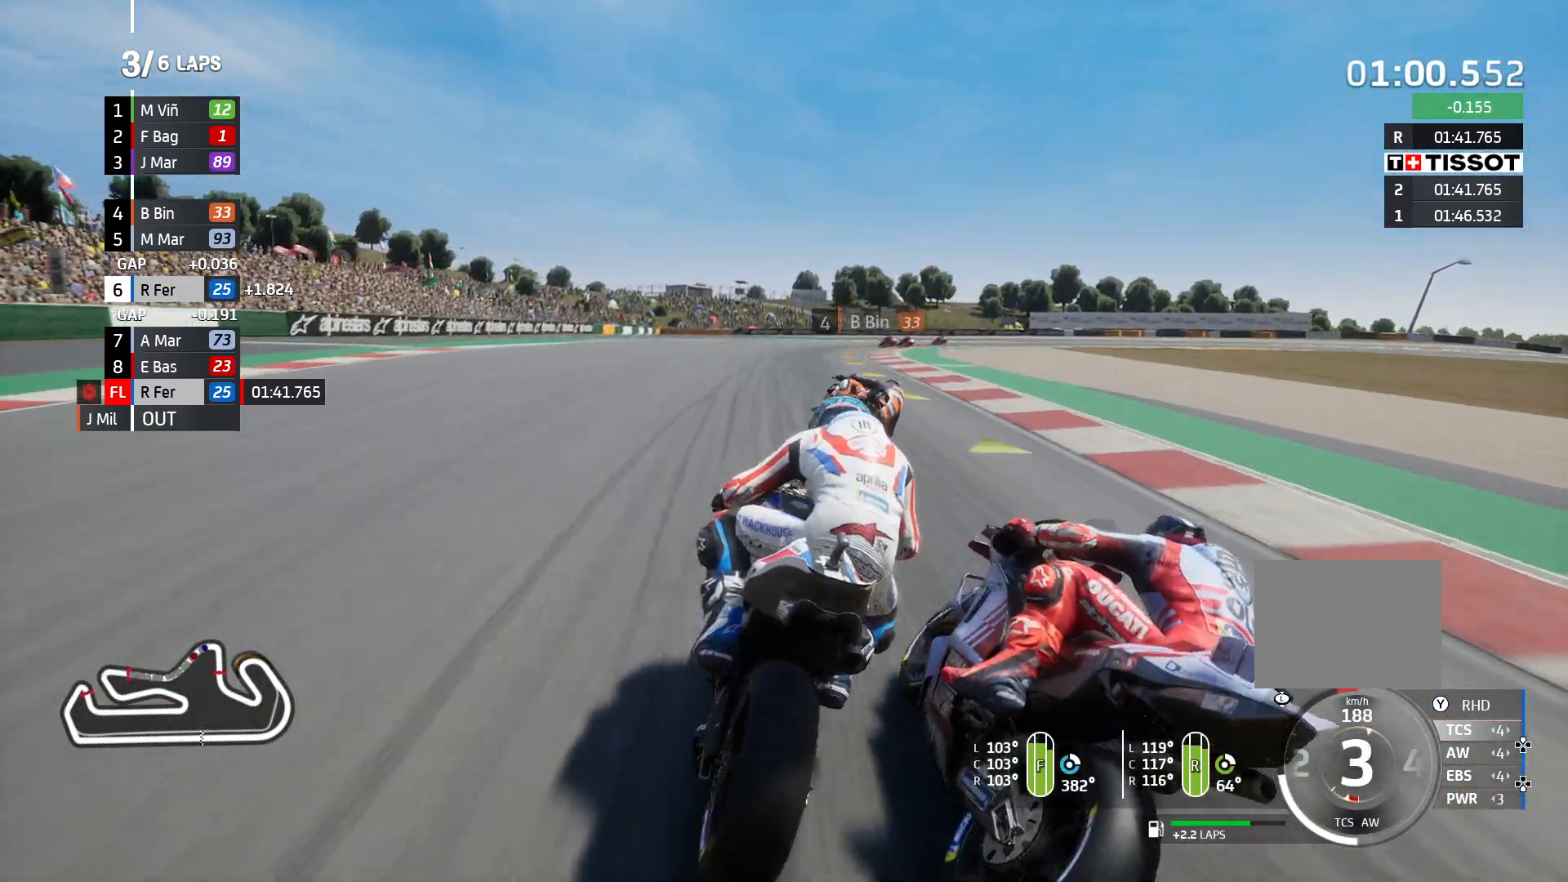
{"buttons": ["R2"], "left_stick": "center", "right_stick": "center", "events": []}
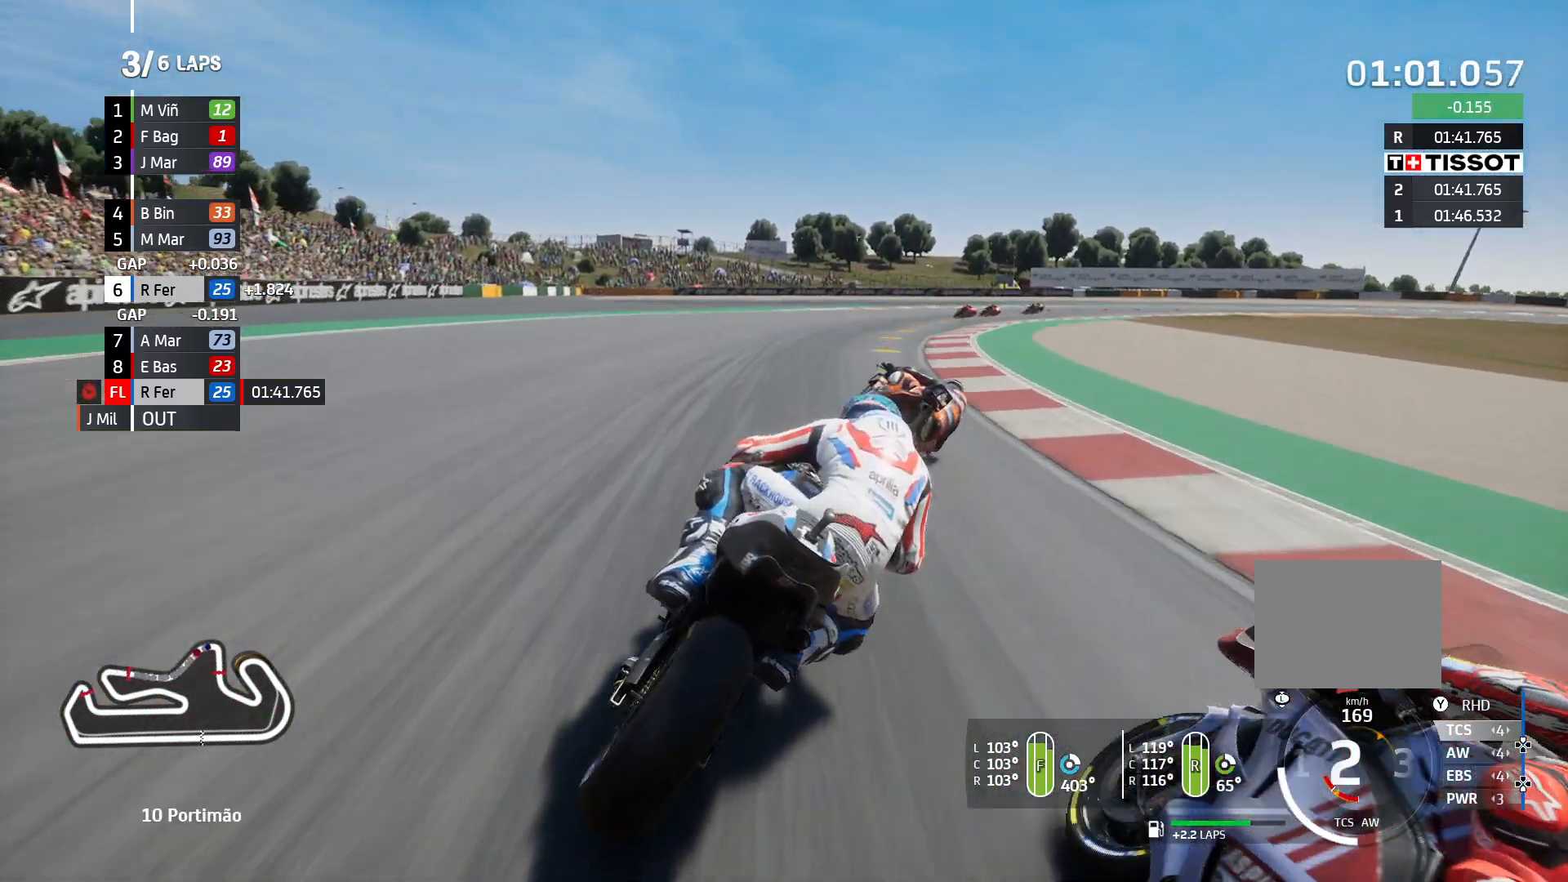
{"buttons": ["R2"], "left_stick": "center", "right_stick": "center", "events": []}
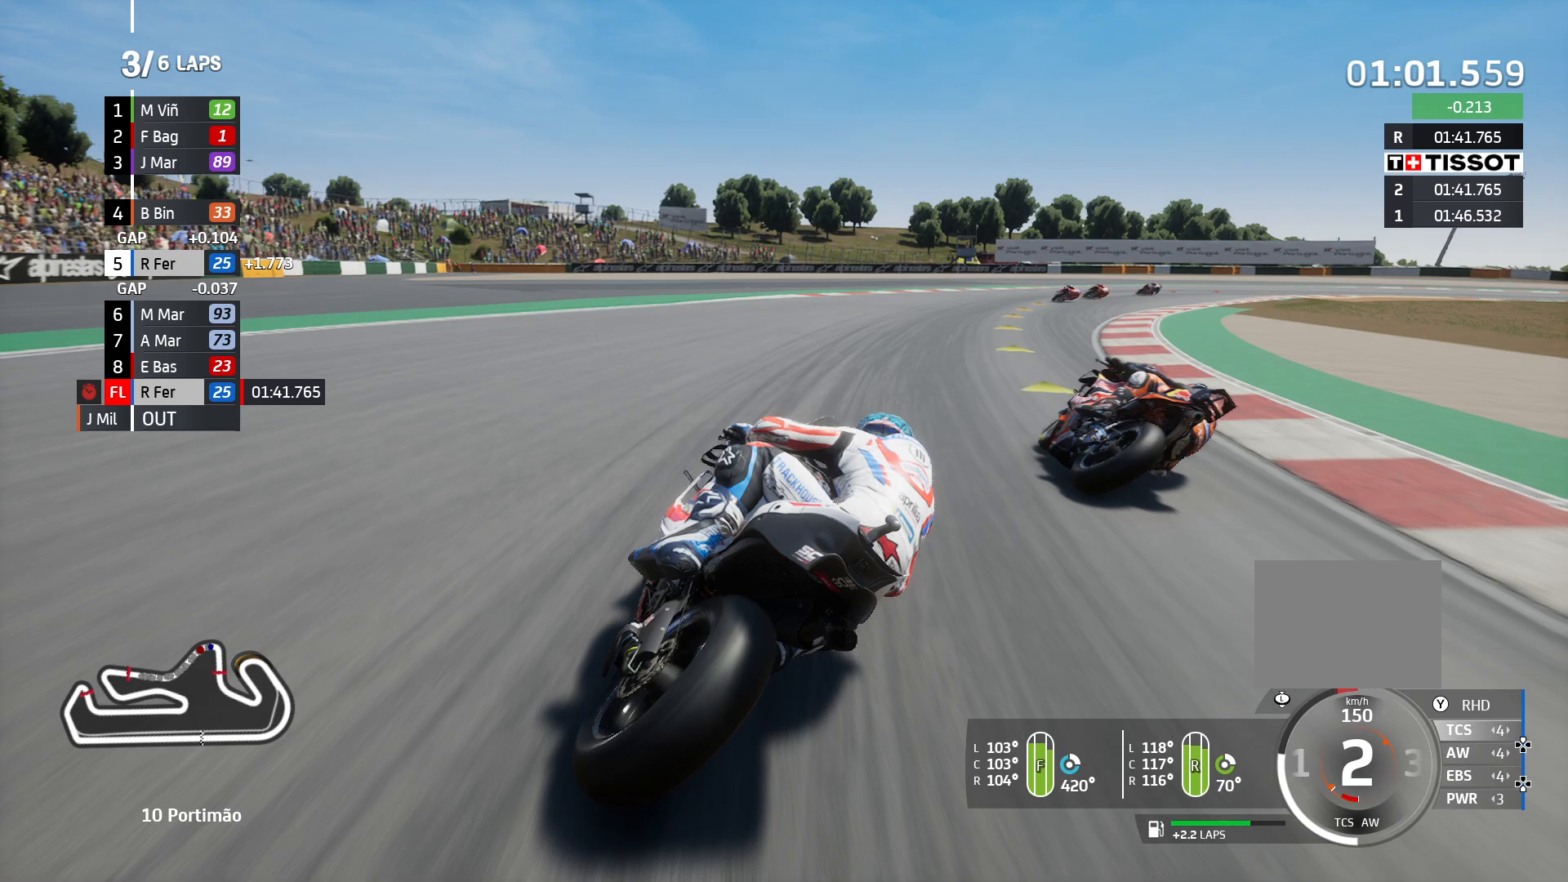
{"buttons": ["R2"], "left_stick": "center", "right_stick": "center", "events": []}
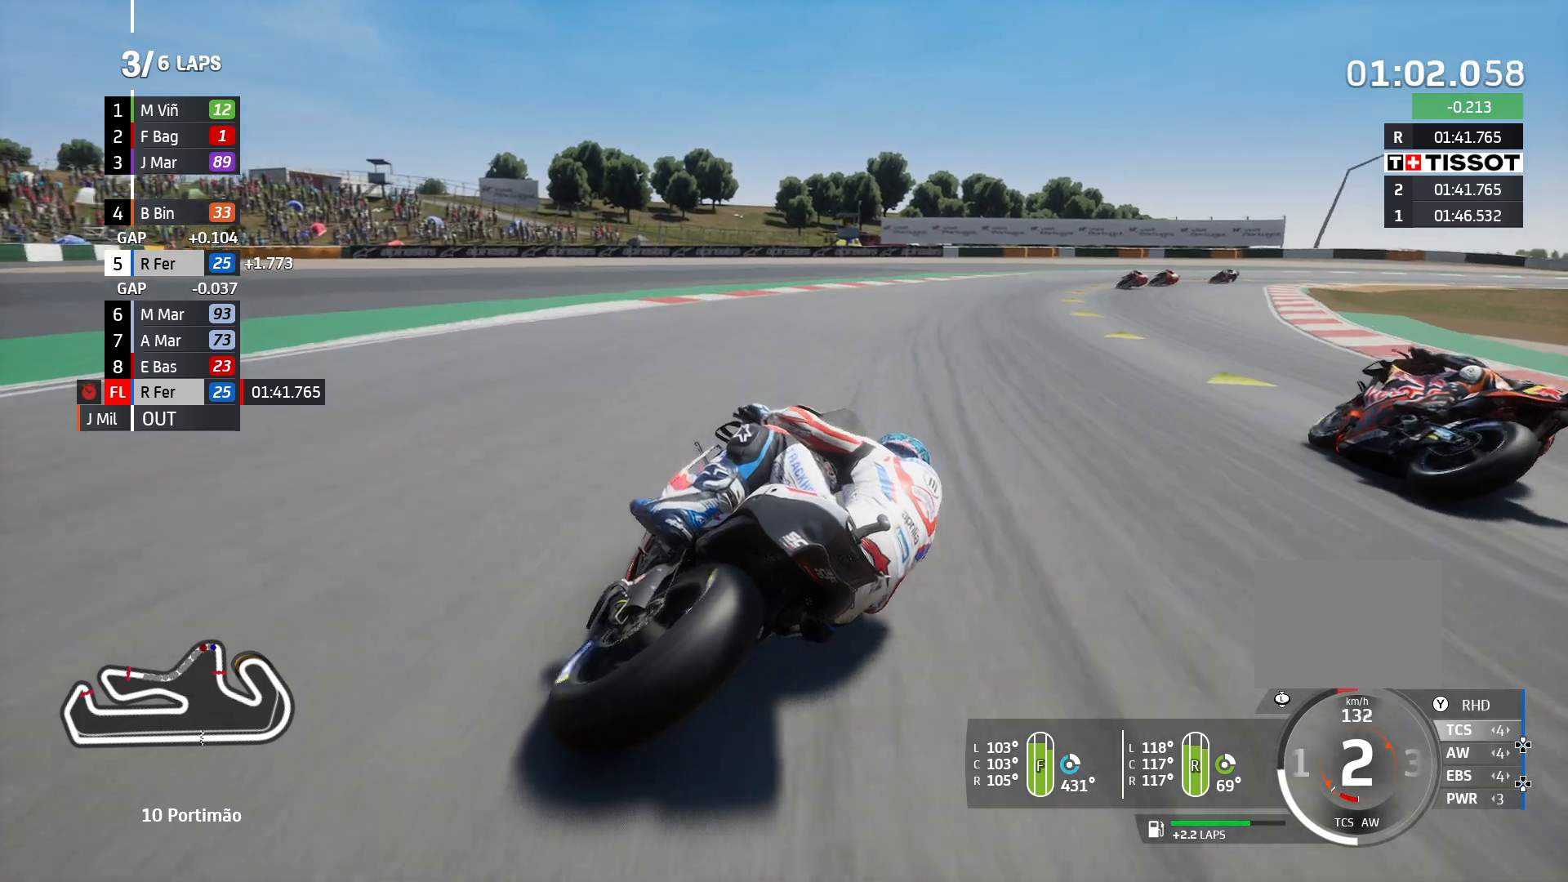
{"buttons": ["R2"], "left_stick": "center", "right_stick": "center", "events": []}
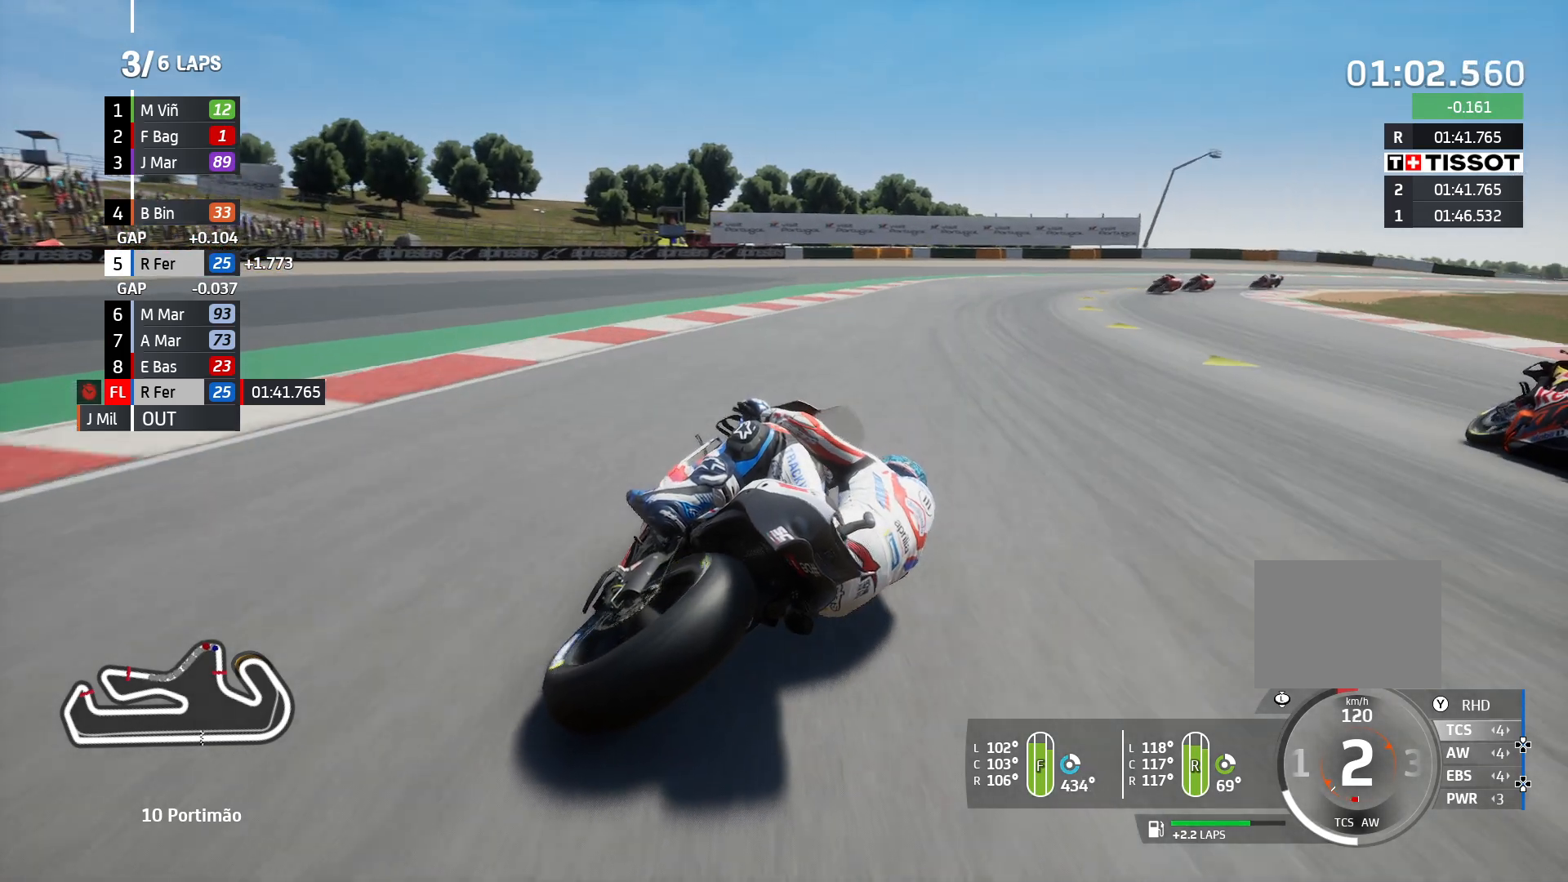
{"buttons": [], "left_stick": "center", "right_stick": "center", "events": [[150, "R2", "up"]]}
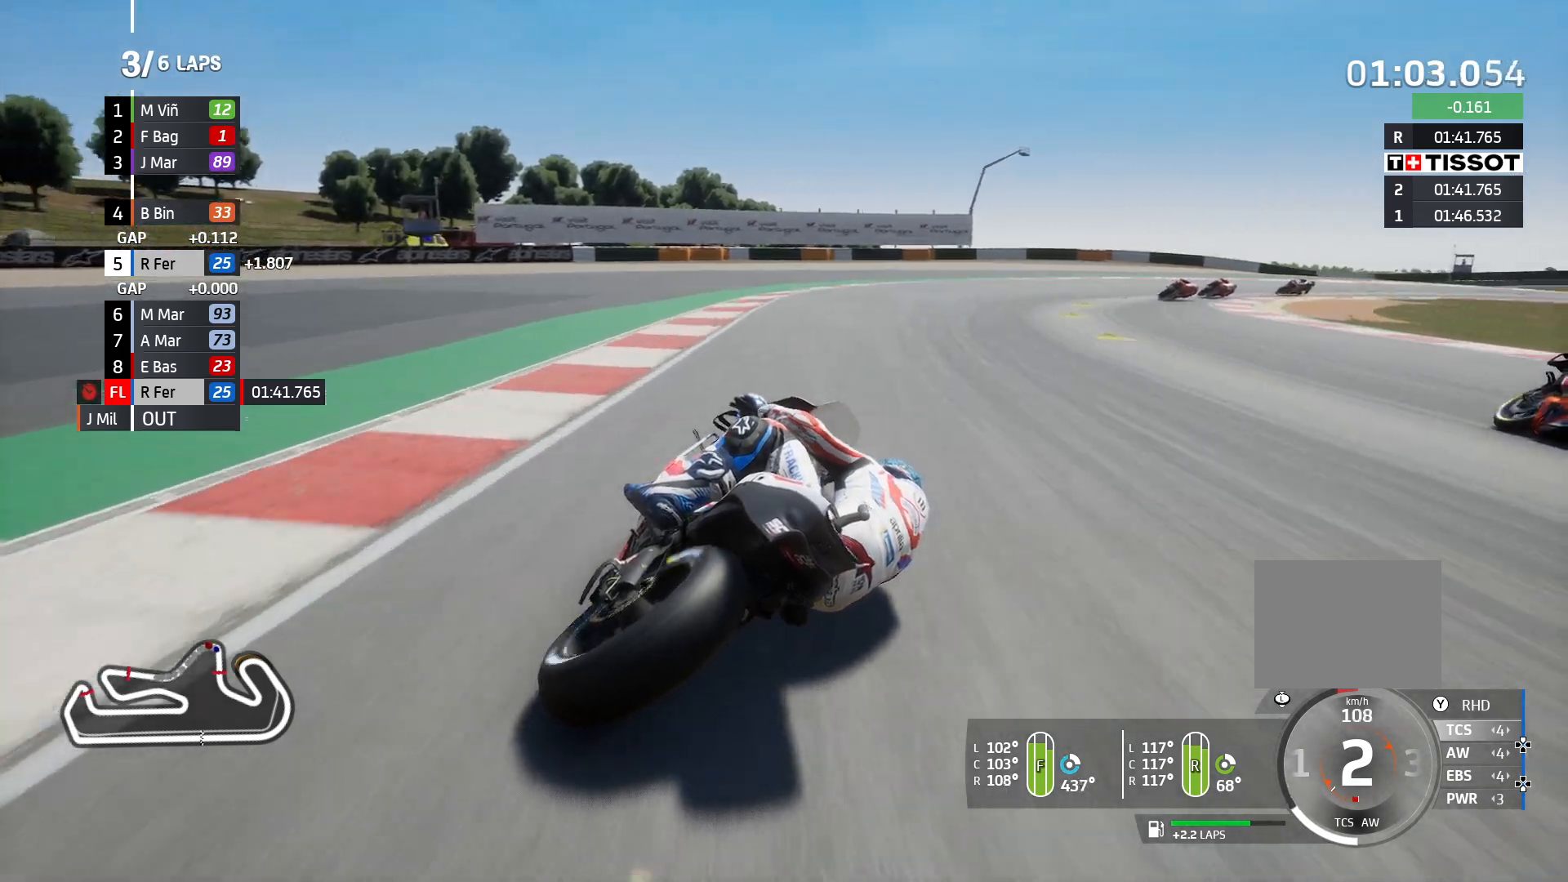
{"buttons": [], "left_stick": "center", "right_stick": "center", "events": []}
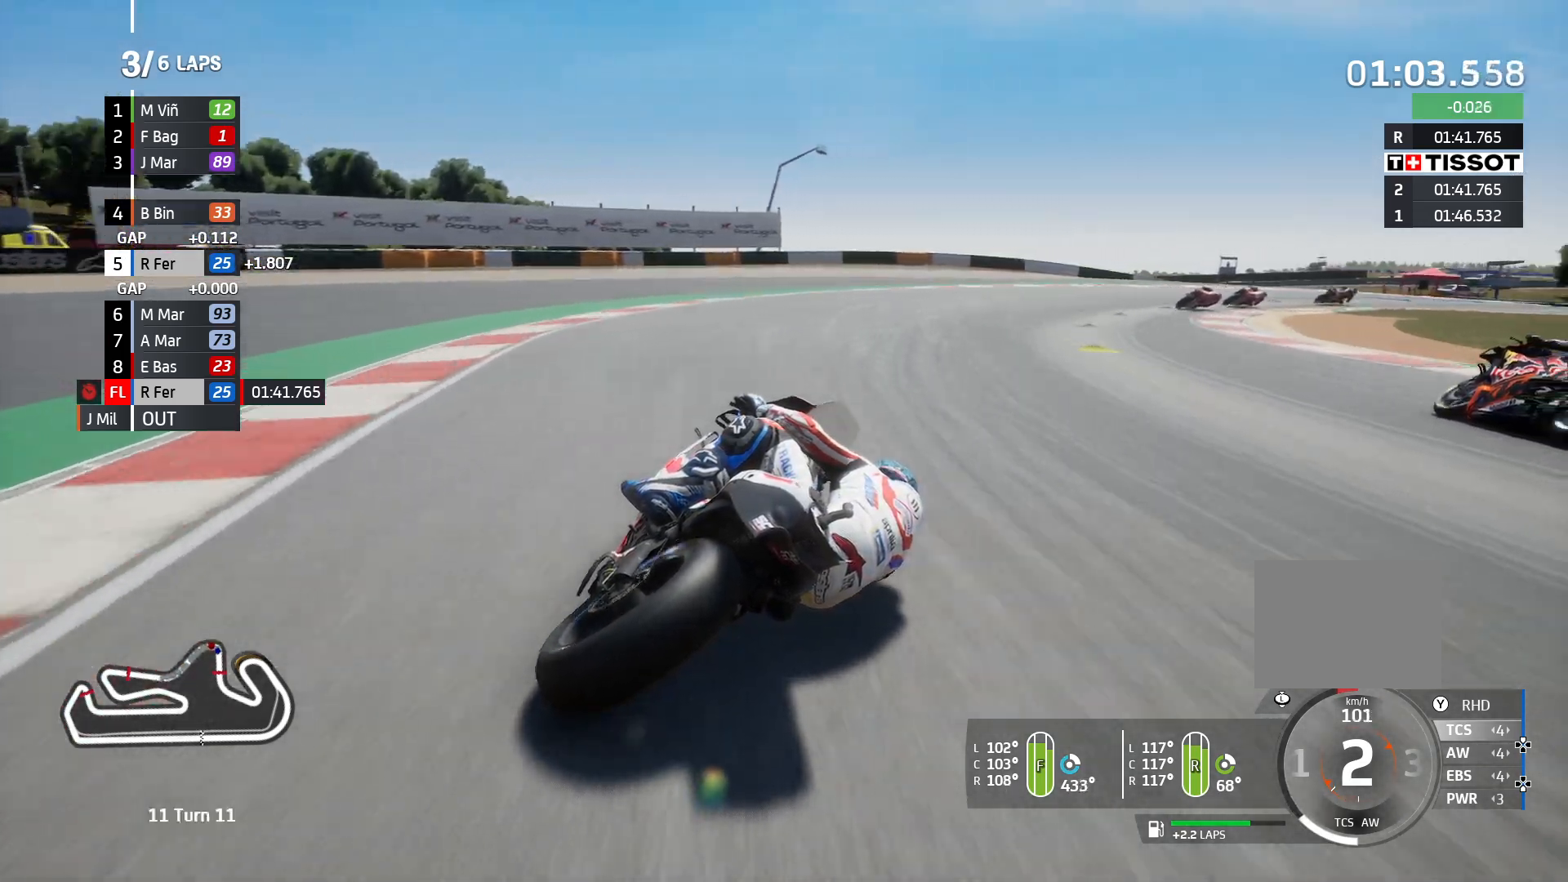
{"buttons": [], "left_stick": "center", "right_stick": "center", "events": []}
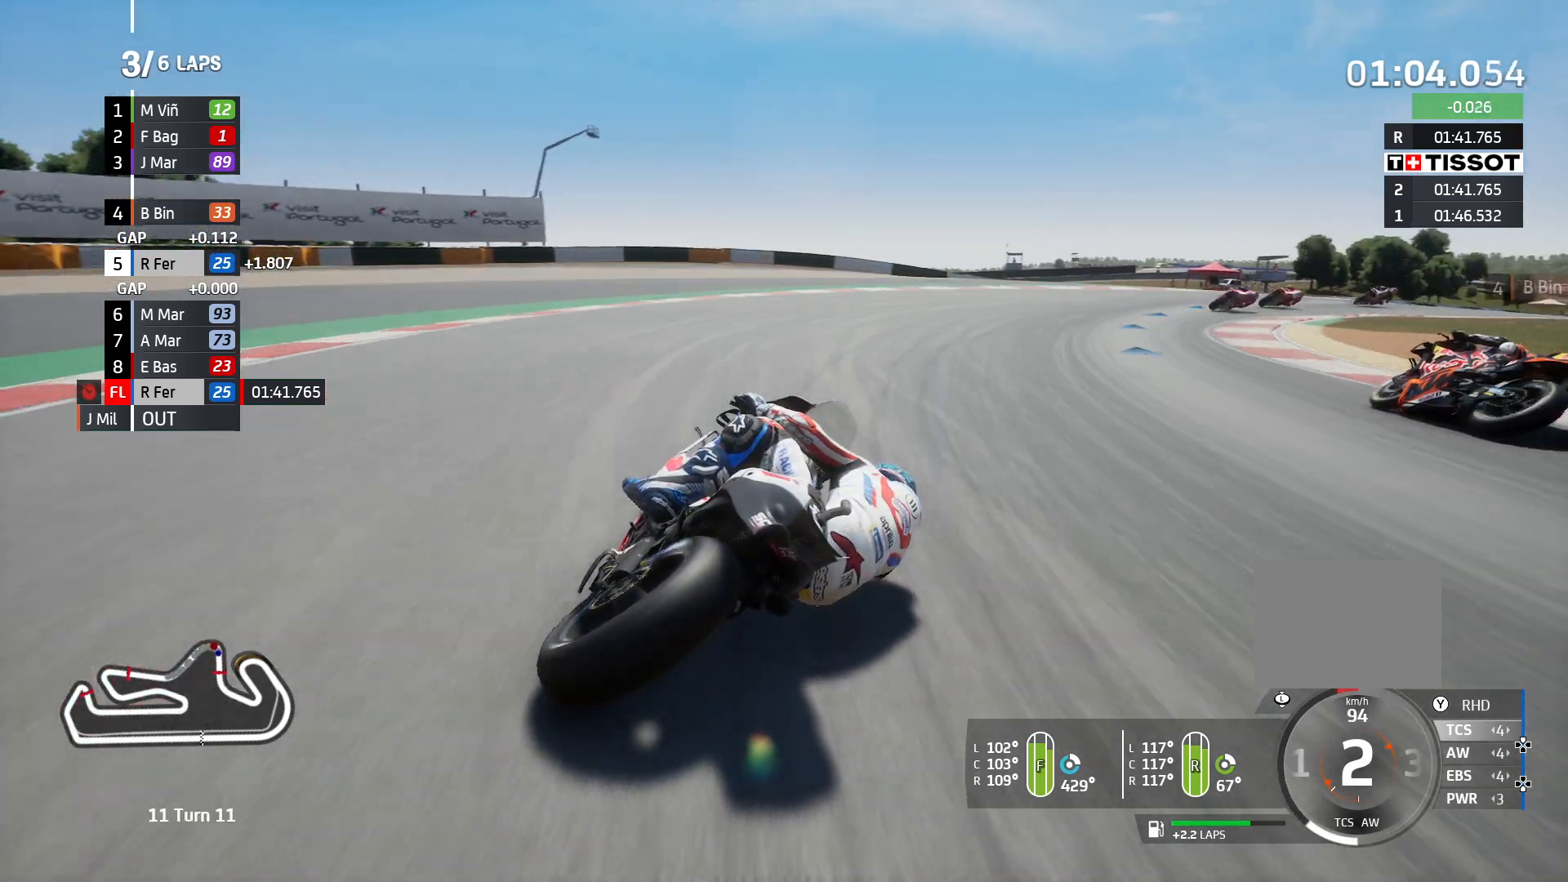
{"buttons": [], "left_stick": "center", "right_stick": "center", "events": []}
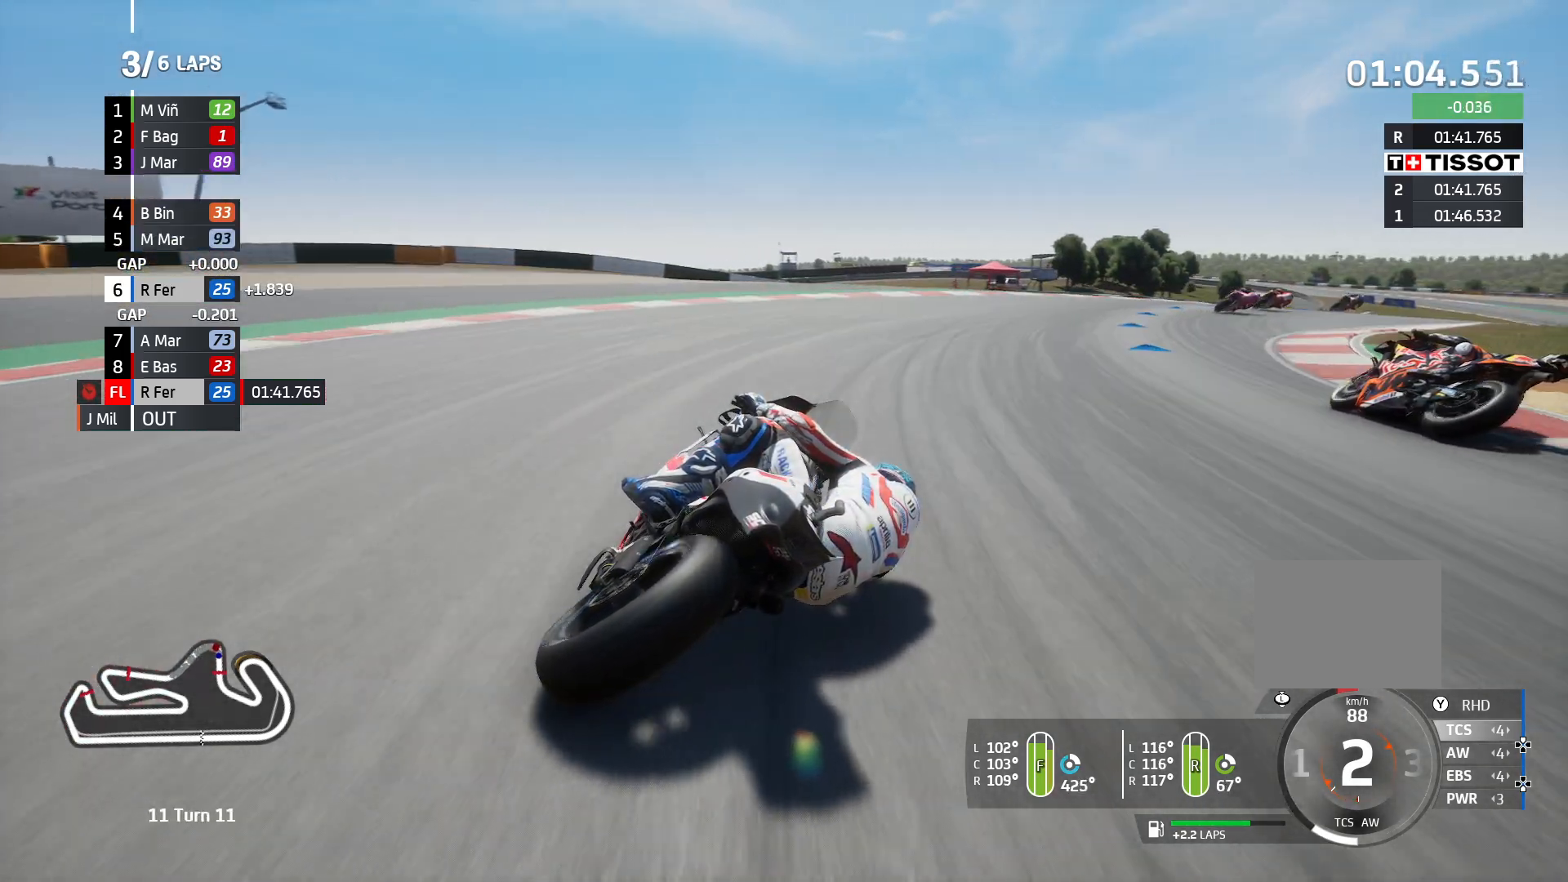
{"buttons": [], "left_stick": "center", "right_stick": "center", "events": []}
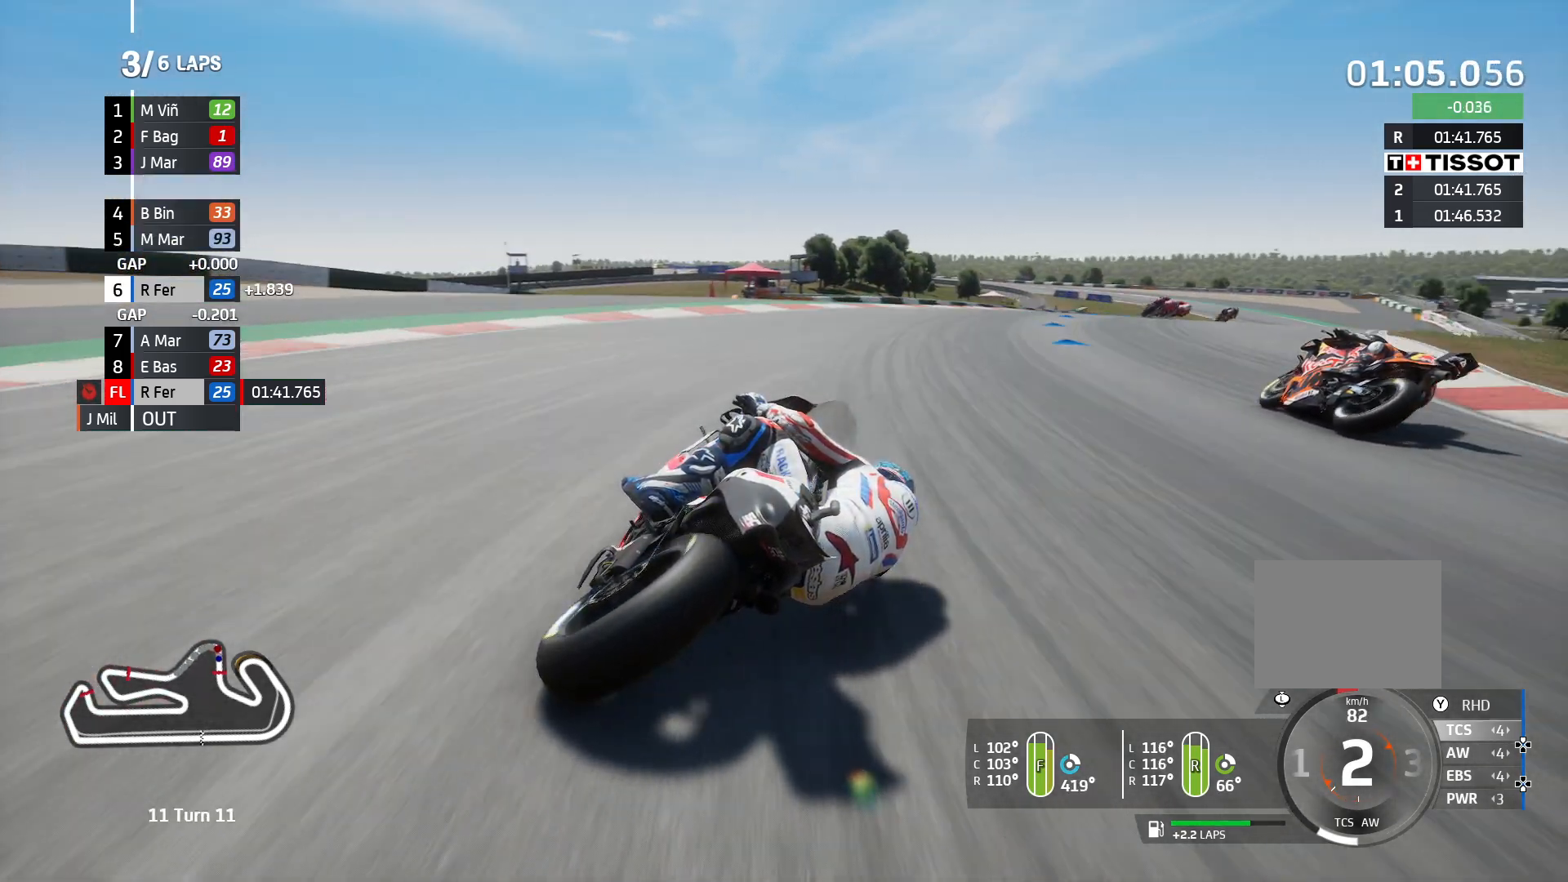
{"buttons": ["R2"], "left_stick": "center", "right_stick": "center", "events": [[183, "R2", "down"]]}
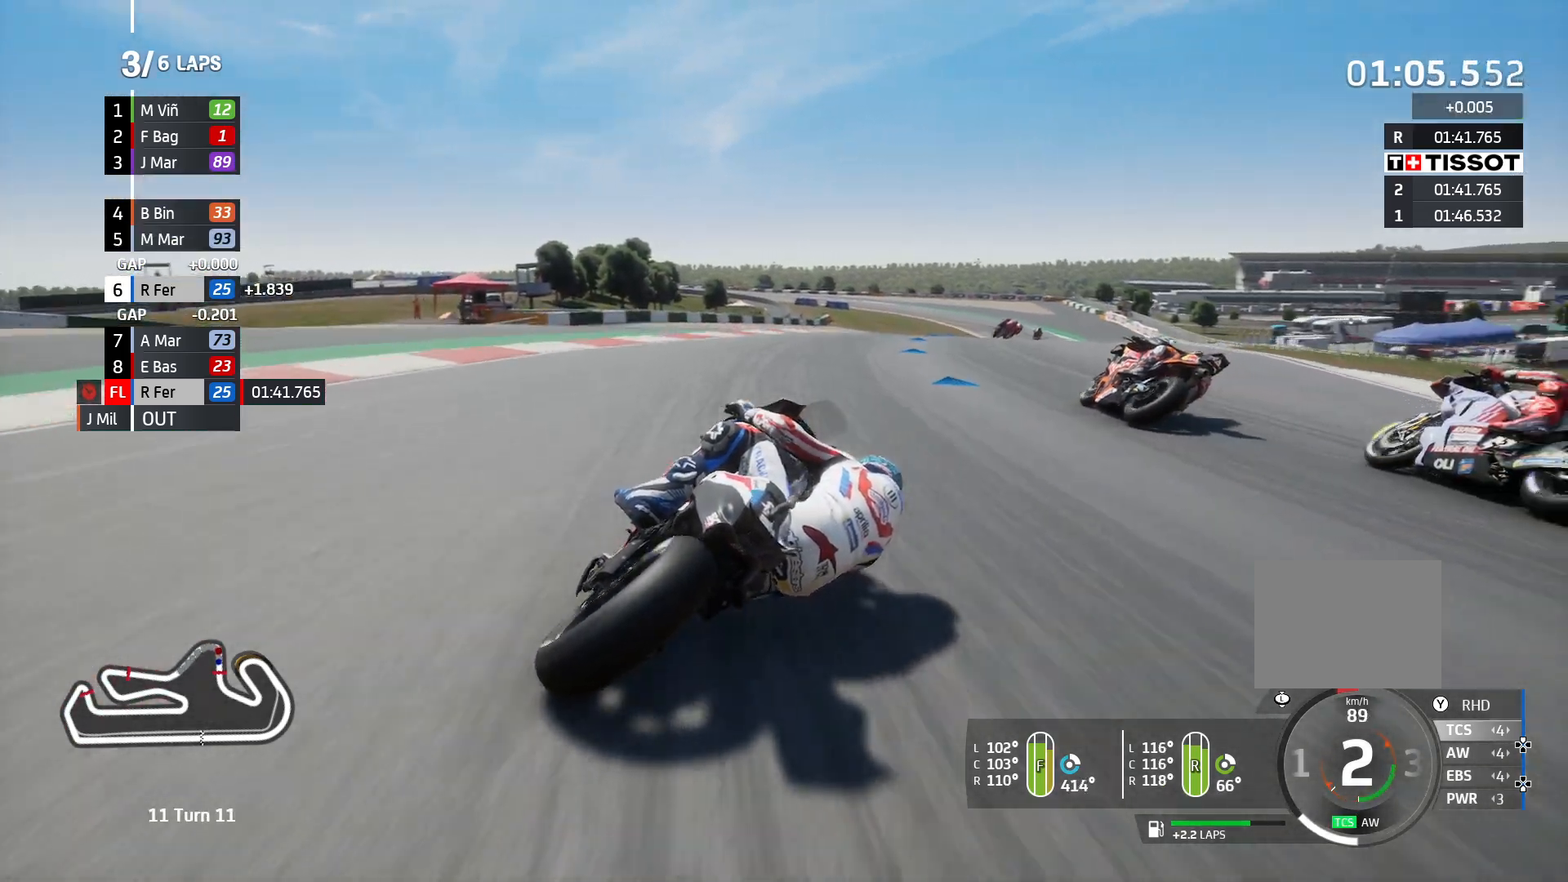
{"buttons": ["R2"], "left_stick": "center", "right_stick": "center", "events": []}